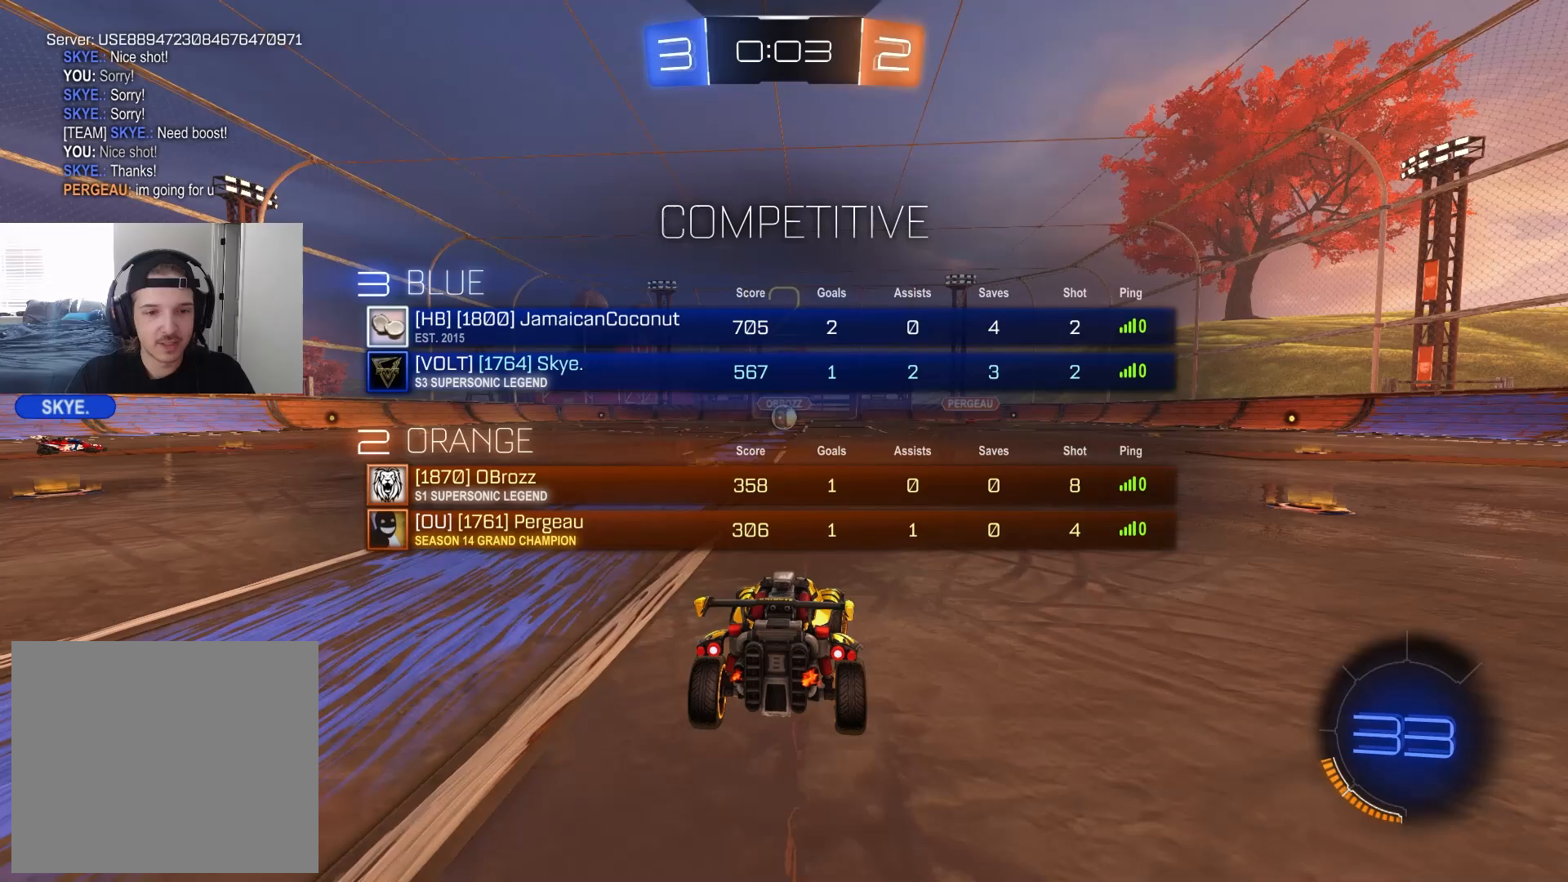
Gameplay with a controller (PlayStation layout); each line is a JSON object with the inputs held at the frame after it. "events" lists button and stick changes between this image and that frame as [ms after this image, input, new state], when the widget could be followed in between.
{"buttons": ["R2"], "left_stick": "center", "right_stick": "center", "events": [[83, "R3", "up"], [117, "left_stick", "left"], [267, "left_stick", "center"]]}
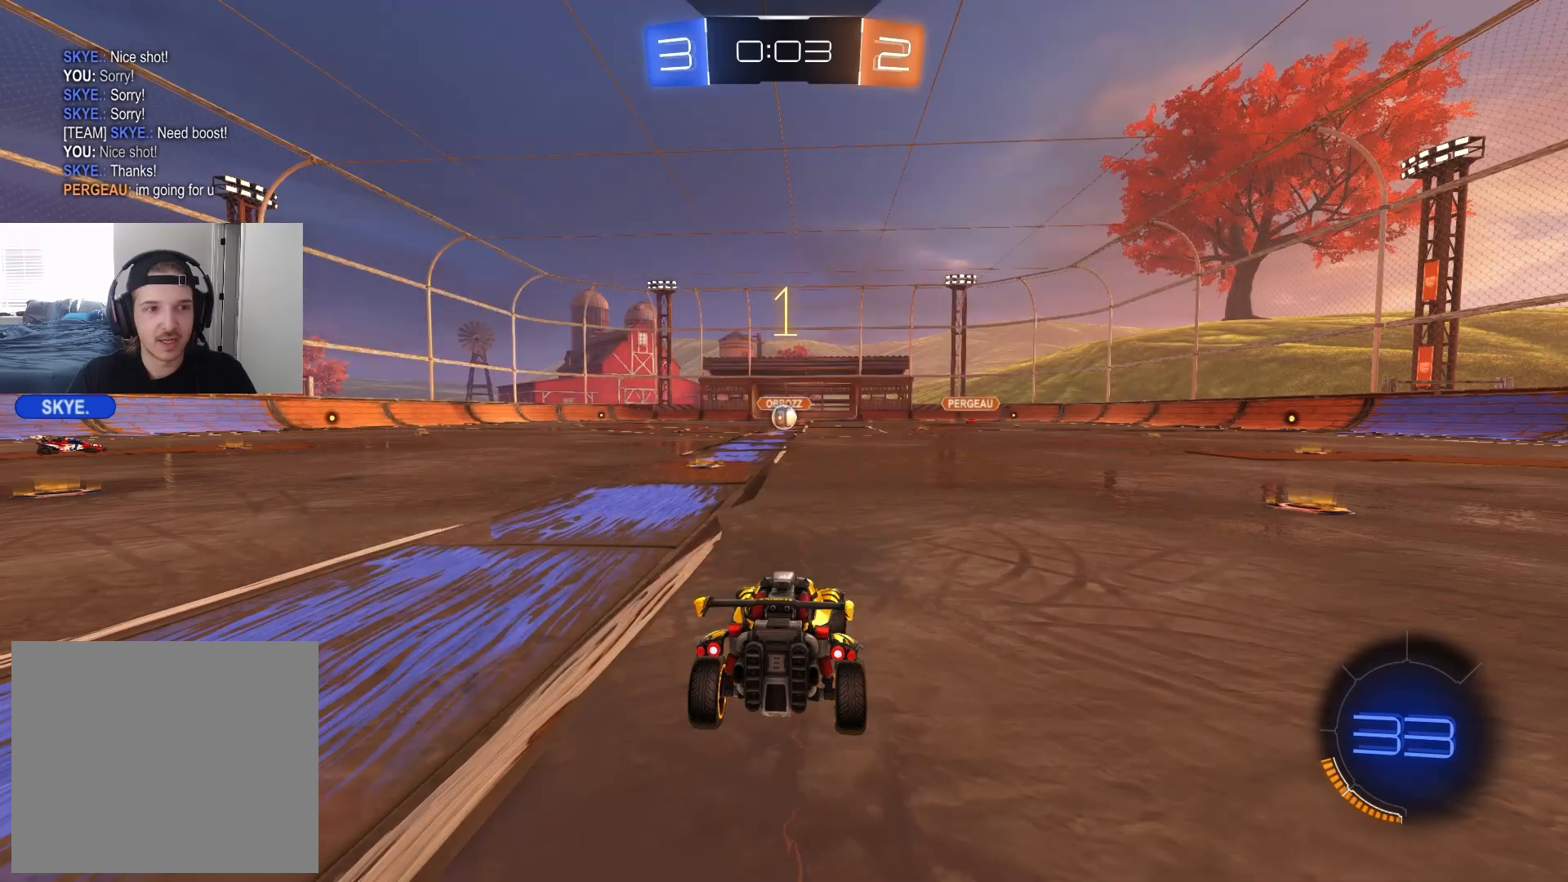
{"buttons": ["R2"], "left_stick": "center", "right_stick": "center", "events": []}
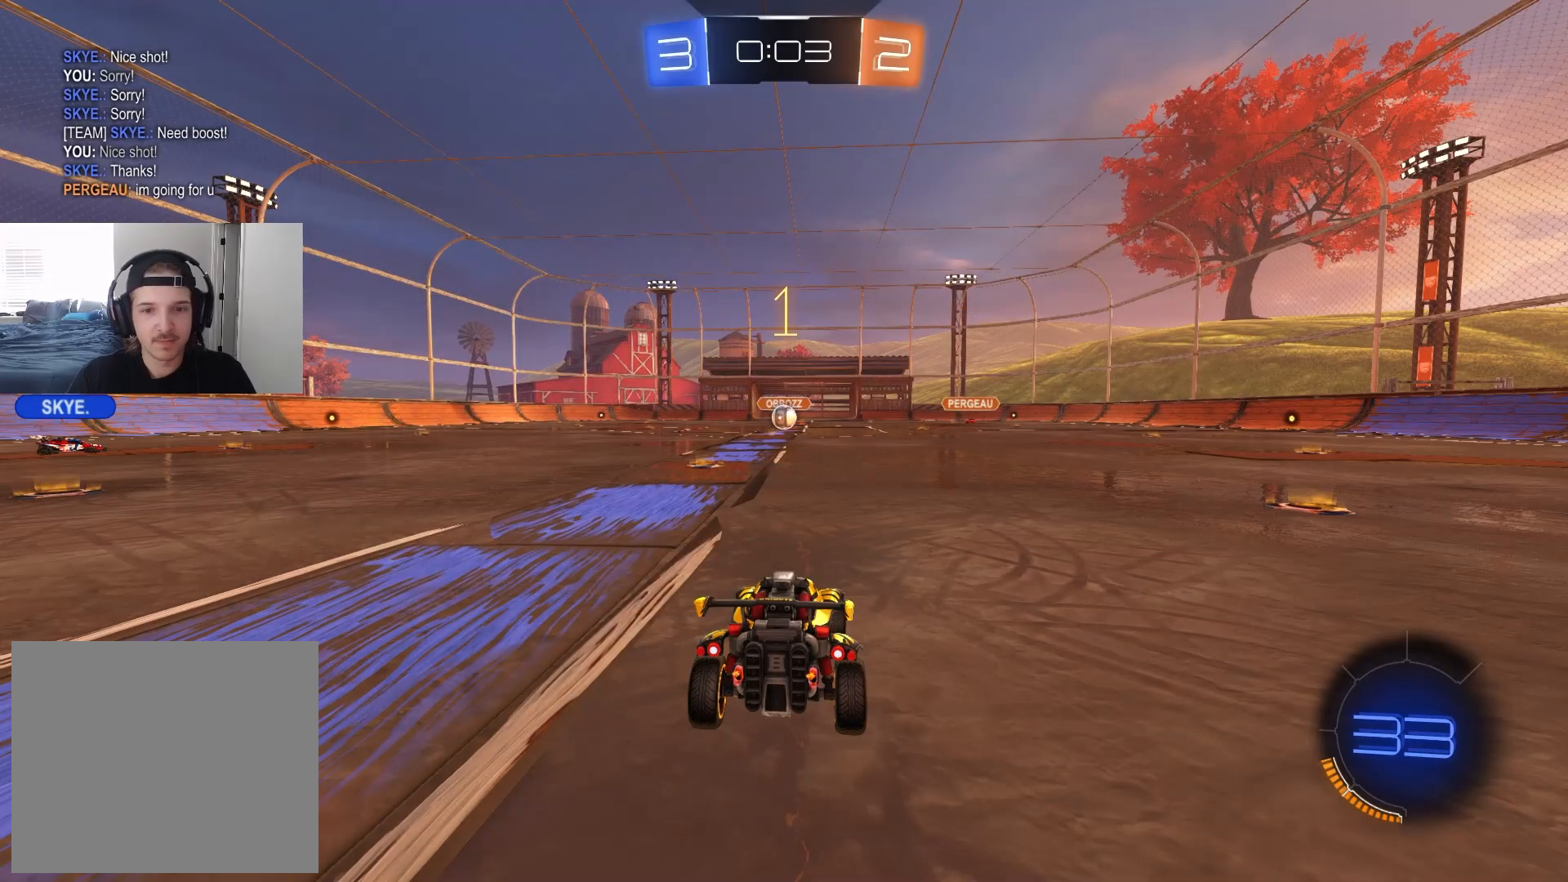
{"buttons": ["L1", "R2"], "left_stick": "up-right", "right_stick": "center", "events": [[133, "left_stick", "left"], [233, "left_stick", "center"], [333, "left_stick", "right"], [433, "CROSS", "down"], [433, "L1", "down"], [450, "left_stick", "up-right"], [483, "CROSS", "up"]]}
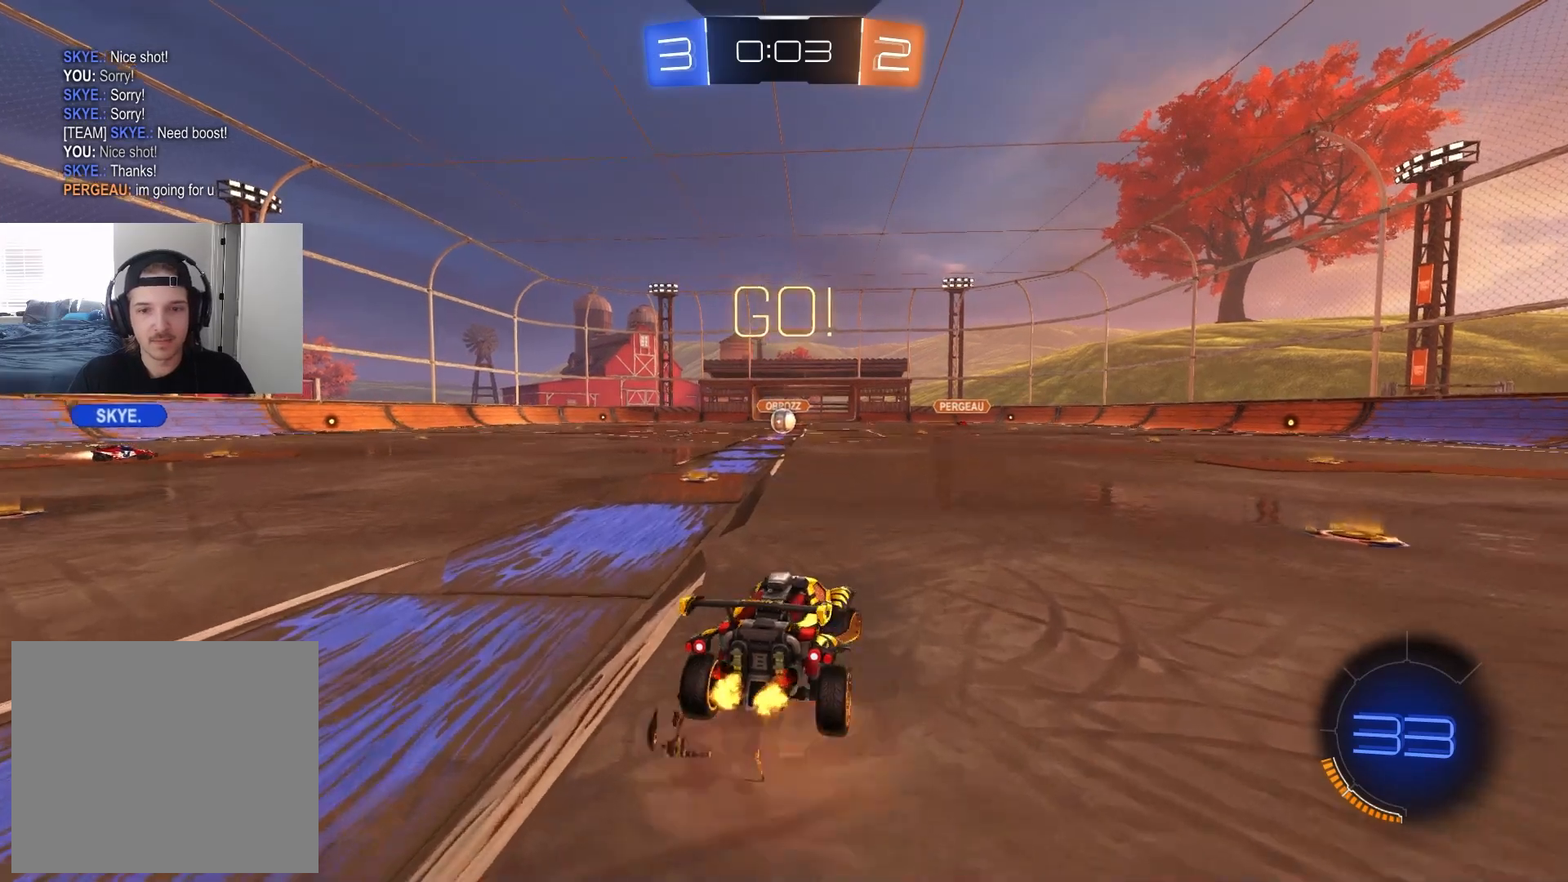
{"buttons": ["L1"], "left_stick": "down", "right_stick": "center", "events": [[17, "left_stick", "up"], [50, "CROSS", "down"], [100, "left_stick", "down-right"], [150, "left_stick", "down"], [167, "CROSS", "up"], [350, "R2", "up"]]}
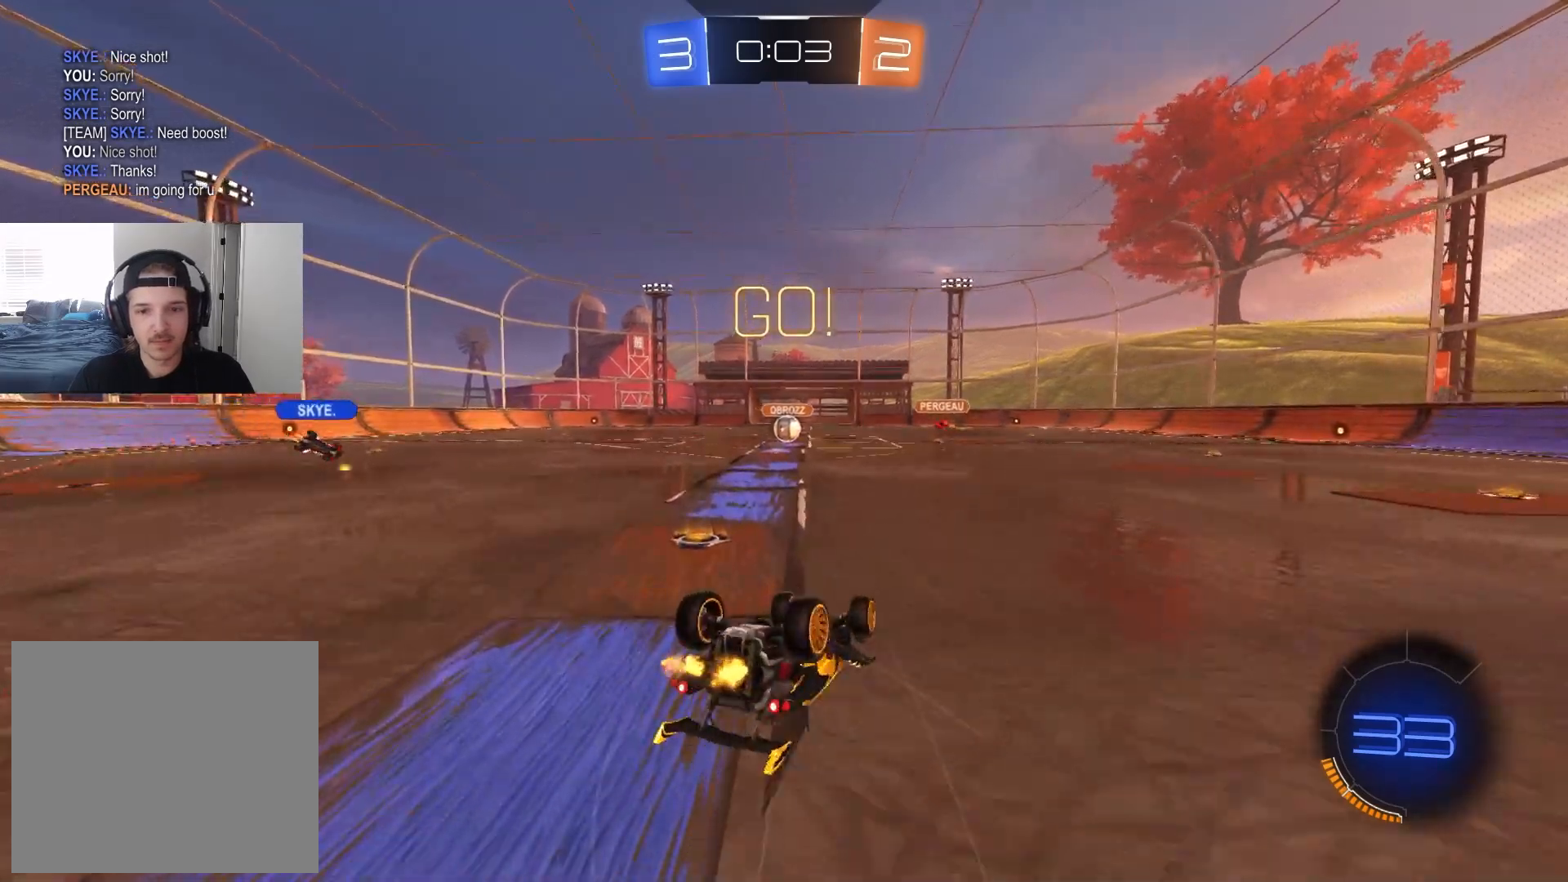
{"buttons": ["R2"], "left_stick": "left", "right_stick": "center", "events": [[50, "left_stick", "left"], [317, "R2", "down"], [350, "L1", "up"]]}
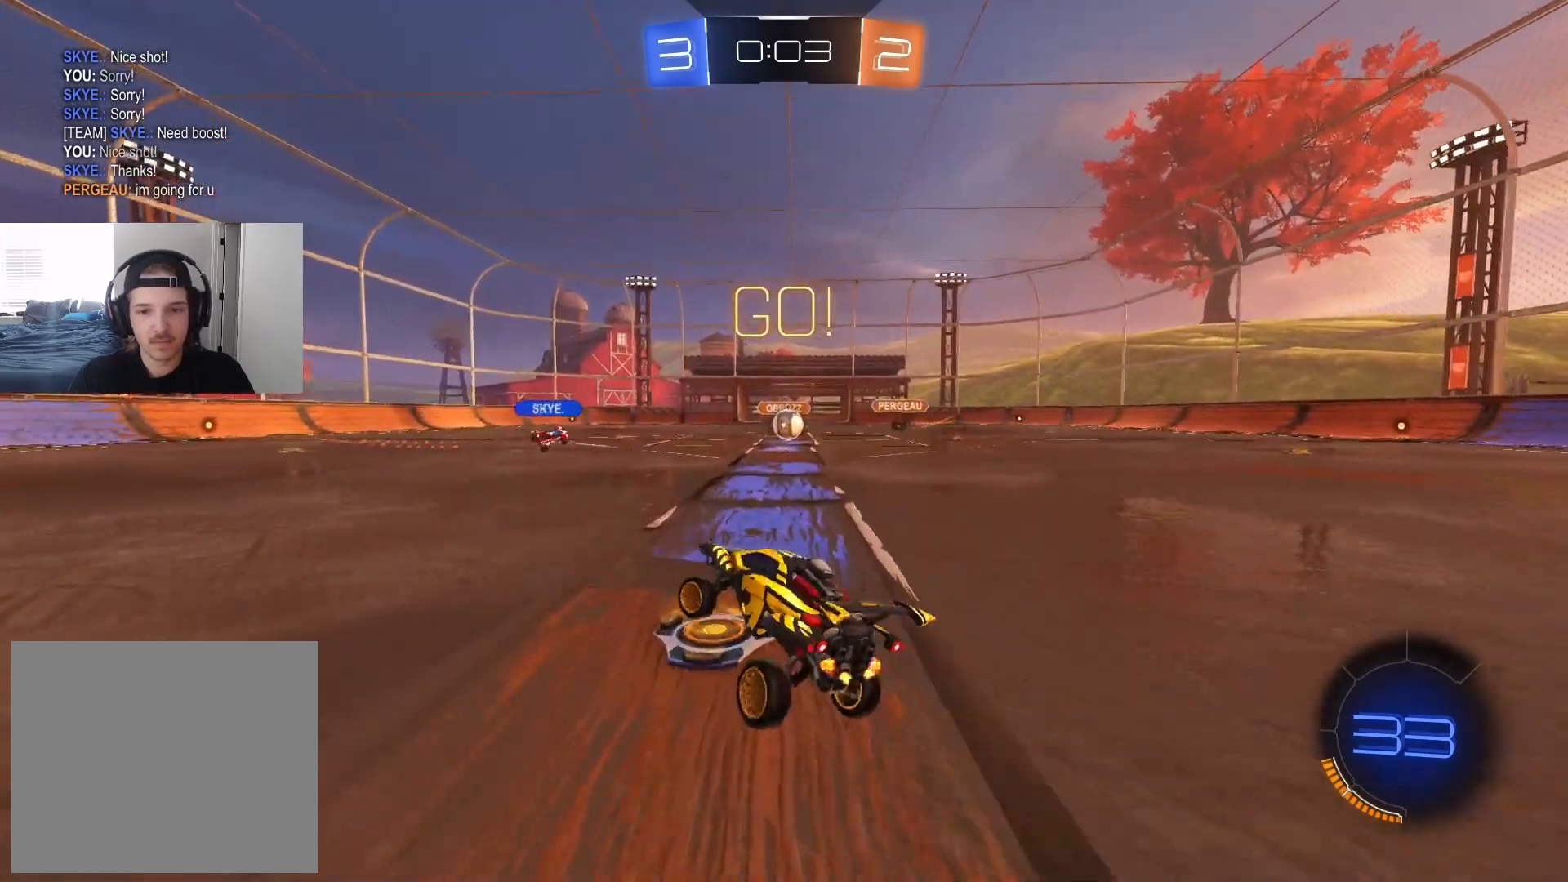
{"buttons": ["R2"], "left_stick": "left", "right_stick": "center", "events": []}
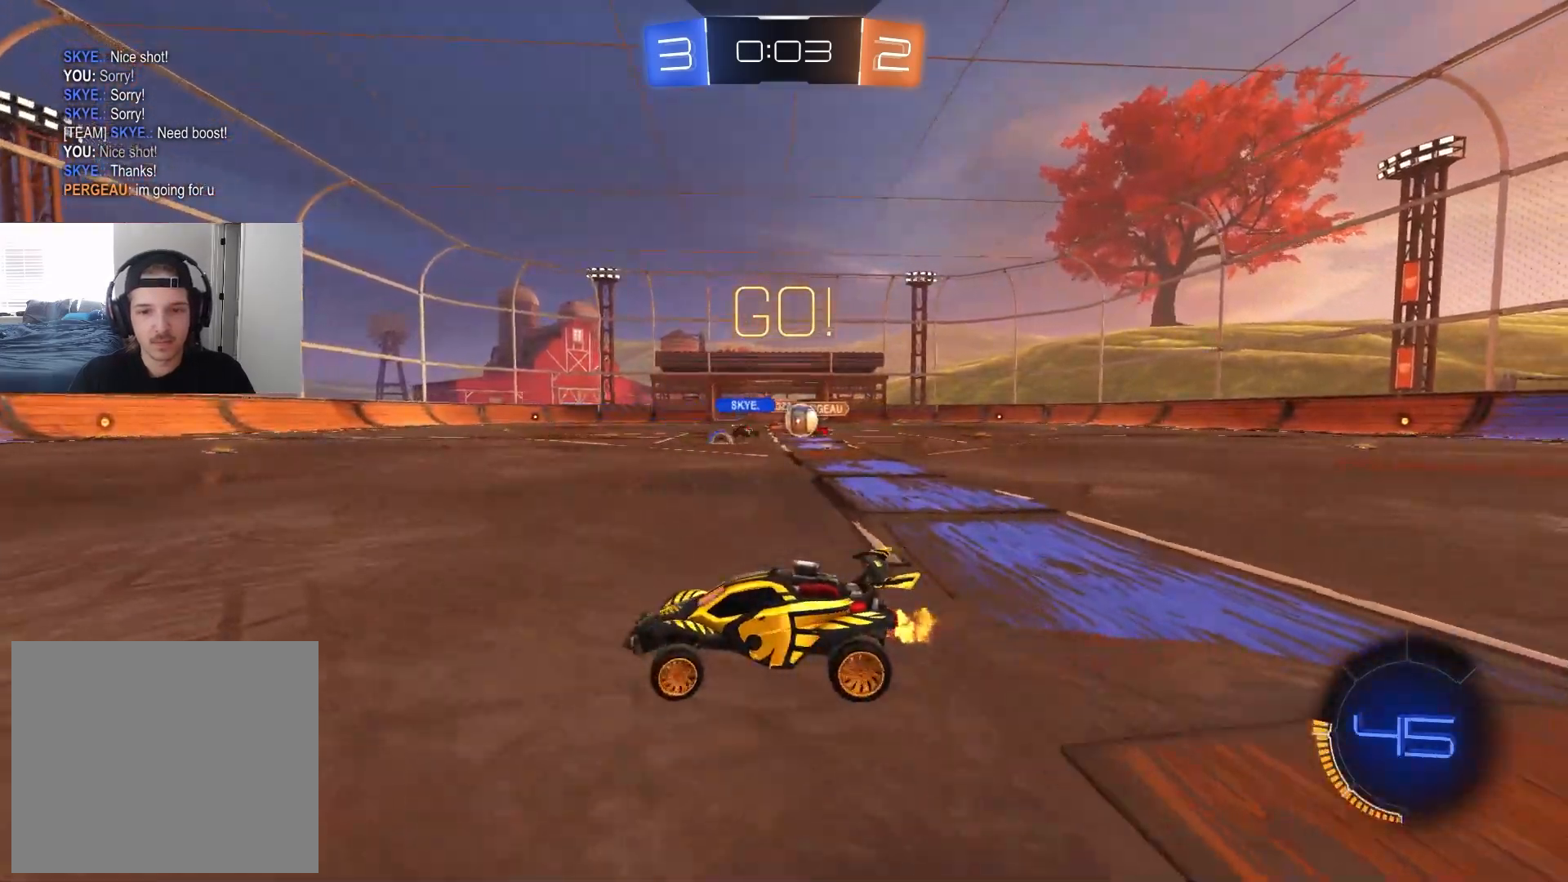
{"buttons": ["R2"], "left_stick": "left", "right_stick": "center", "events": []}
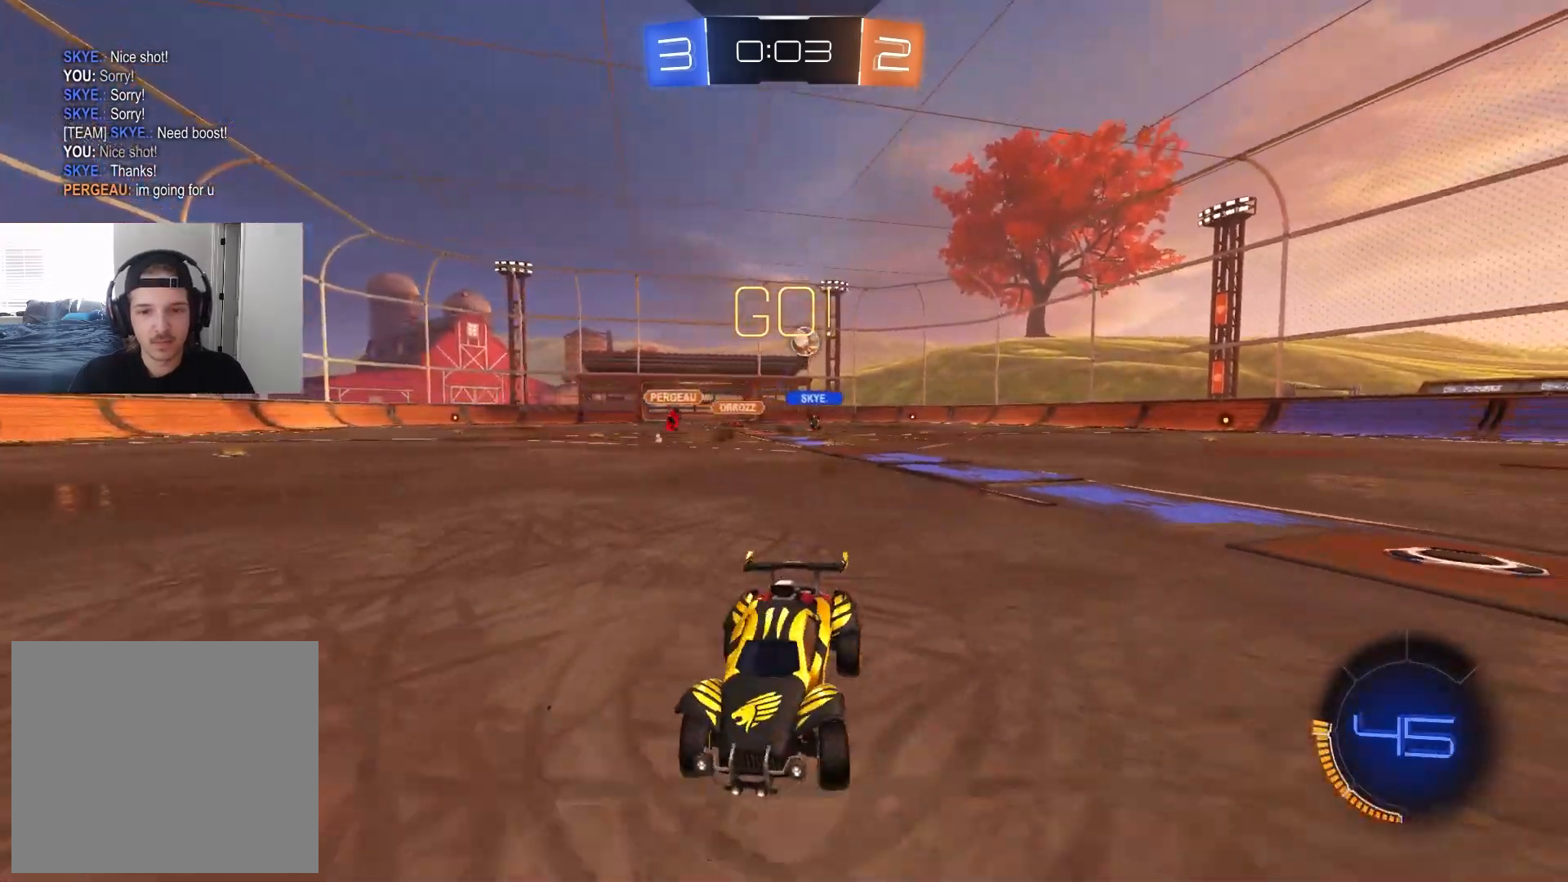
{"buttons": ["CIRCLE", "R2"], "left_stick": "left", "right_stick": "center", "events": [[167, "L1", "down"], [267, "L1", "up"], [417, "CIRCLE", "down"]]}
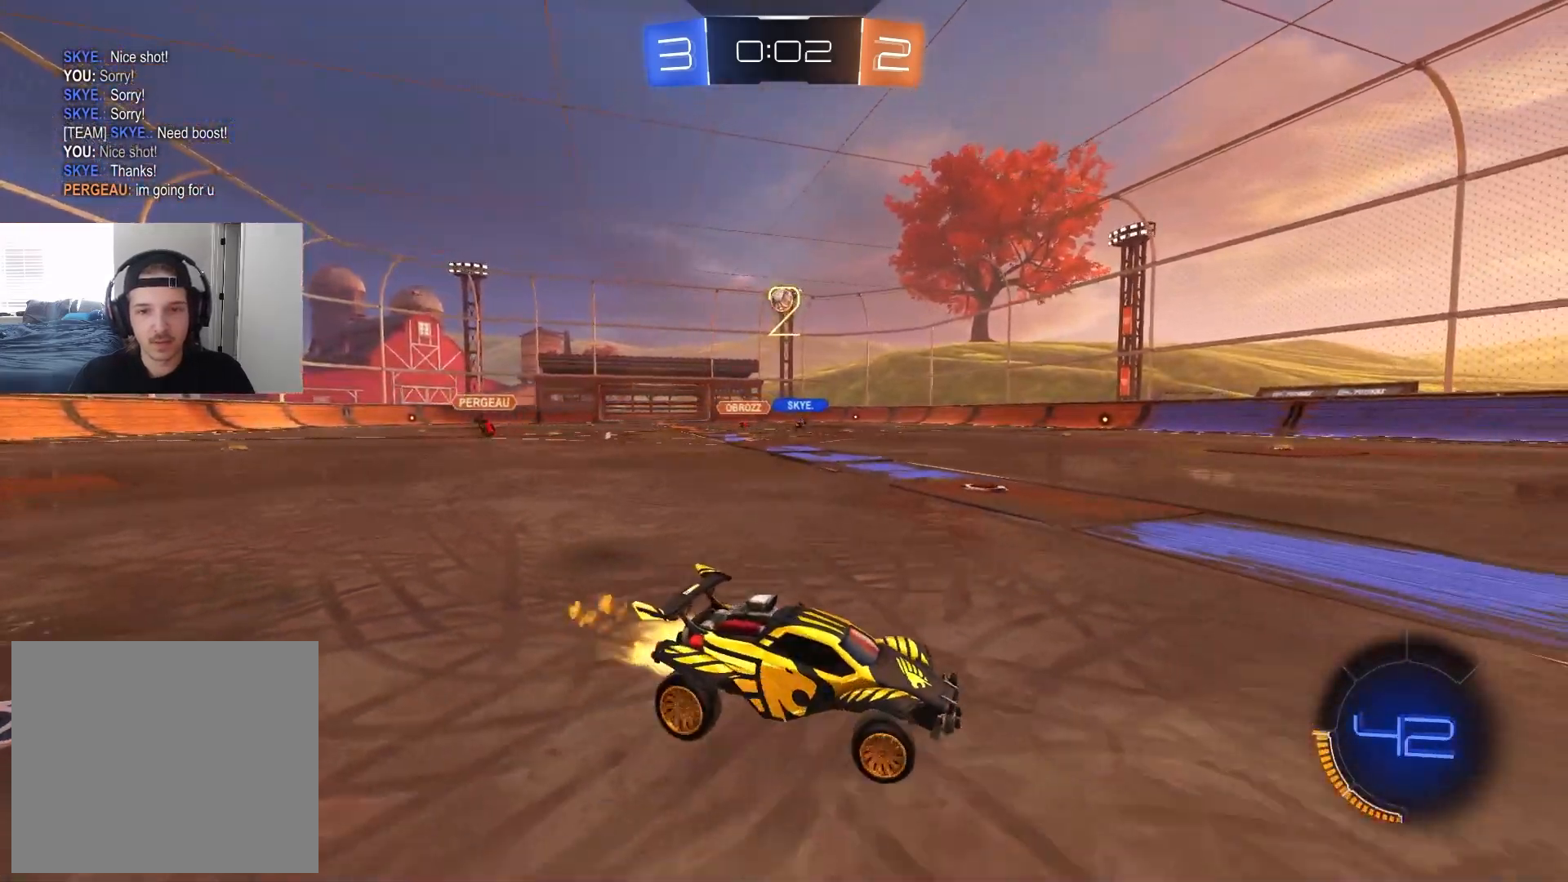
{"buttons": ["CIRCLE", "TRIANGLE", "L1", "R2"], "left_stick": "down-right", "right_stick": "center", "events": [[67, "left_stick", "center"], [117, "CROSS", "down"], [133, "L1", "down"], [133, "left_stick", "up"], [183, "CROSS", "up"], [233, "CROSS", "down"], [283, "left_stick", "down-right"], [367, "CROSS", "up"], [467, "TRIANGLE", "down"]]}
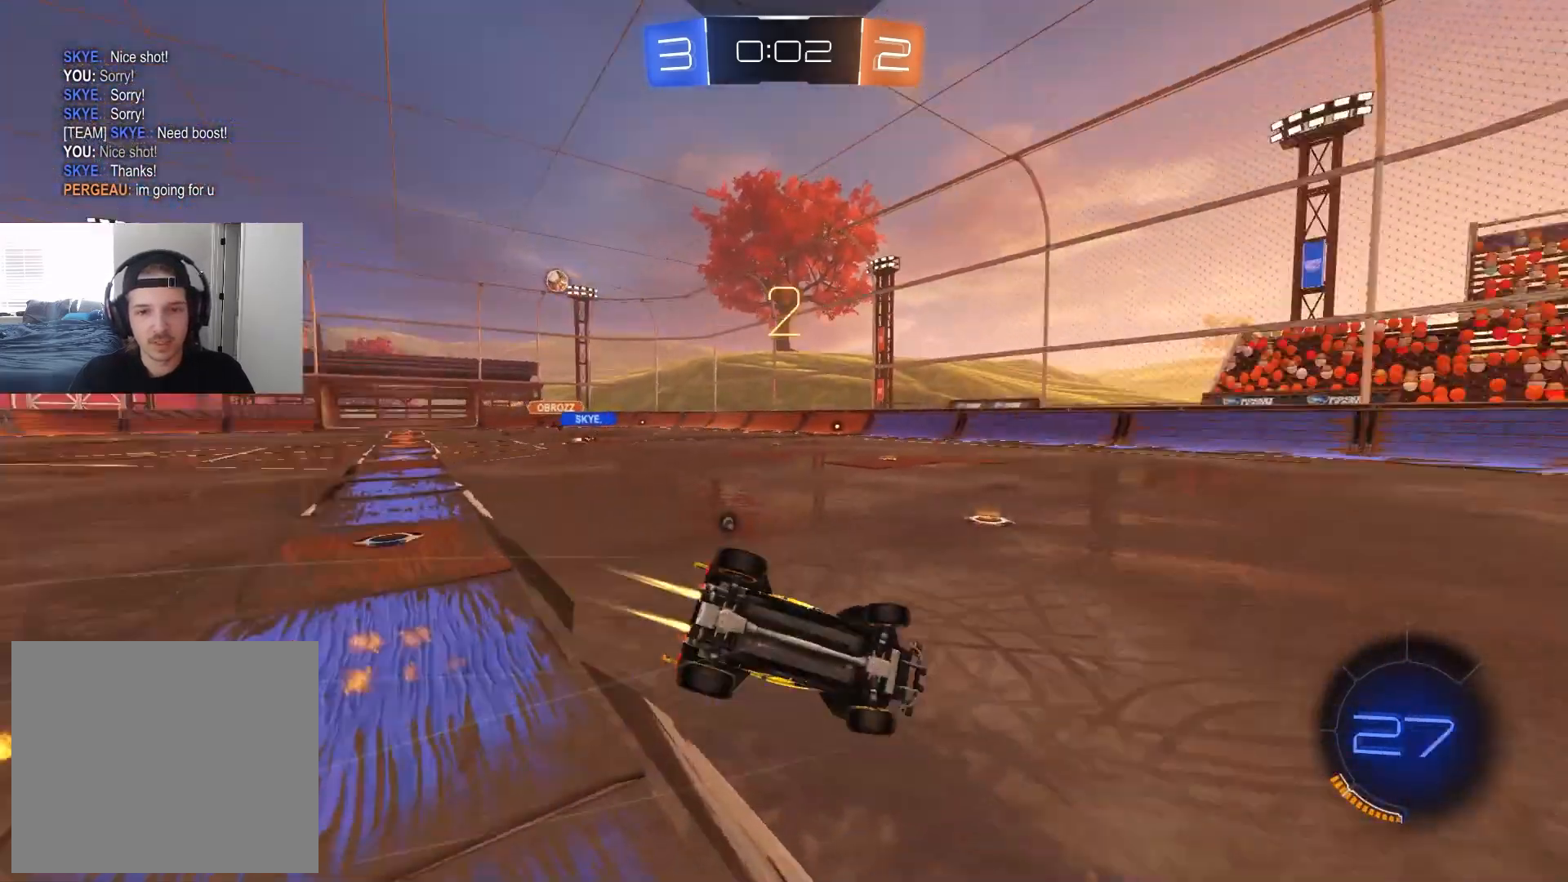
{"buttons": ["L1", "R2"], "left_stick": "up-left", "right_stick": "center", "events": [[100, "TRIANGLE", "up"], [183, "left_stick", "left"], [233, "left_stick", "down-left"], [333, "CIRCLE", "up"], [500, "left_stick", "up-left"]]}
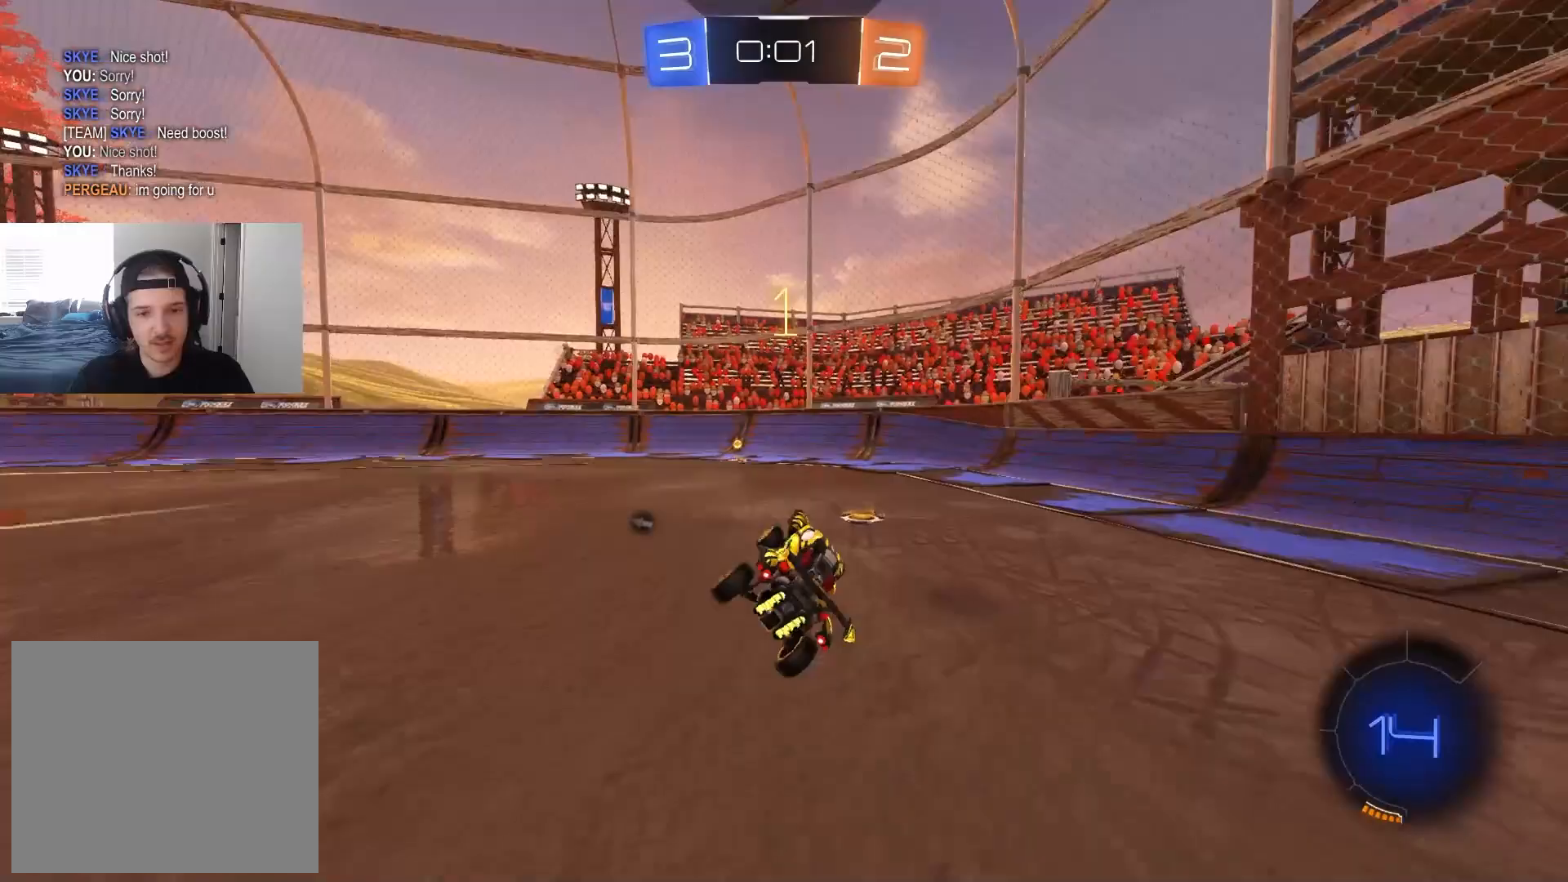
{"buttons": ["R2"], "left_stick": "left", "right_stick": "center", "events": [[33, "L1", "up"], [33, "TRIANGLE", "down"], [33, "left_stick", "center"], [150, "TRIANGLE", "up"], [417, "left_stick", "left"]]}
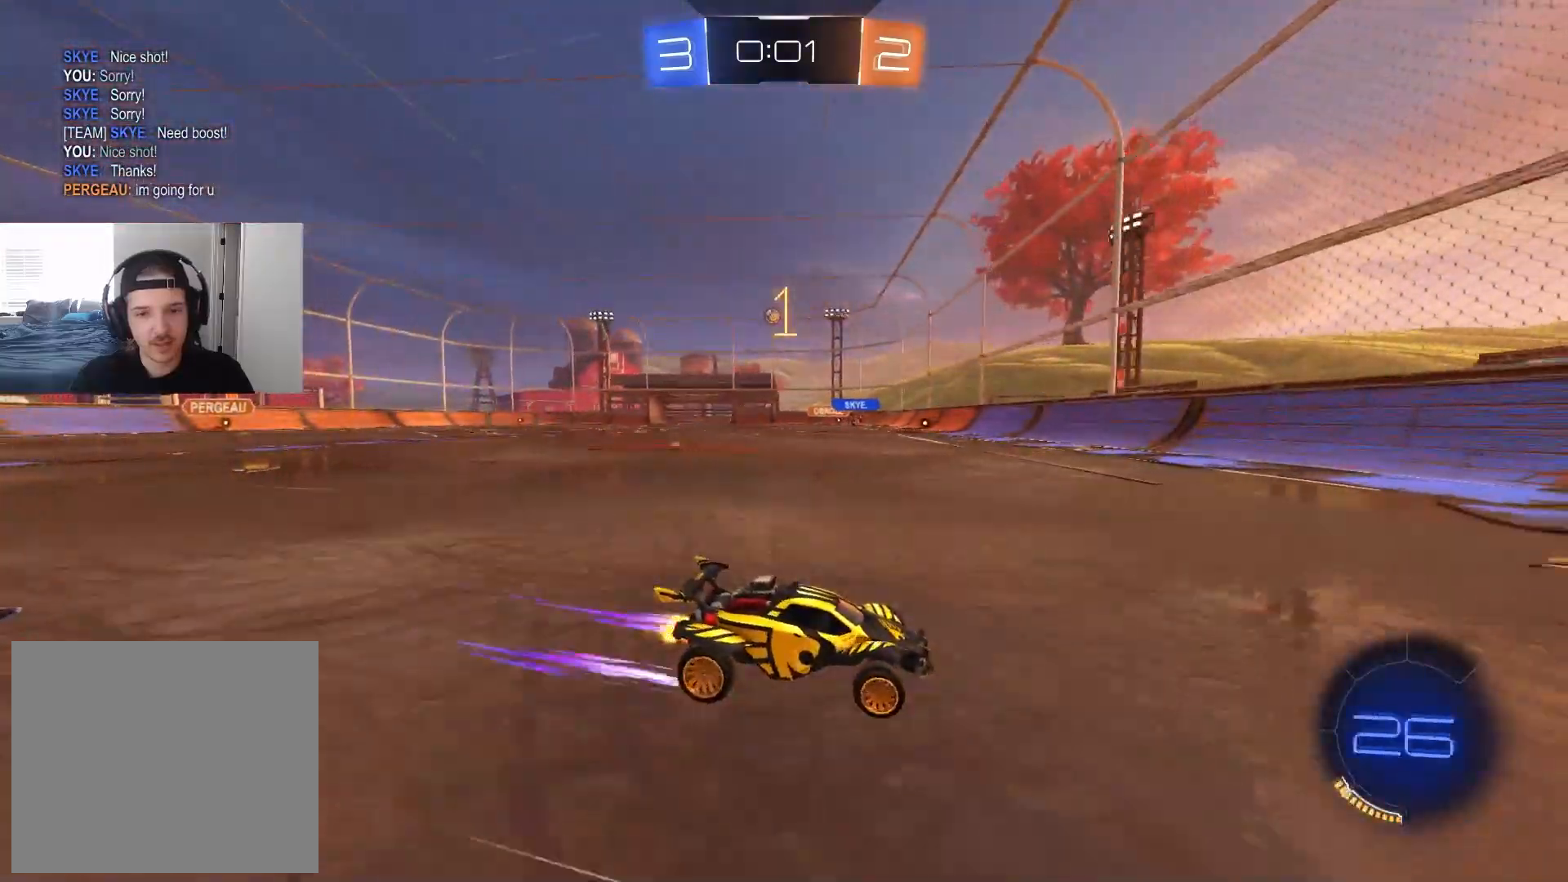
{"buttons": ["CIRCLE", "R2"], "left_stick": "left", "right_stick": "center", "events": [[250, "L1", "down"], [317, "L1", "up"], [450, "CIRCLE", "down"]]}
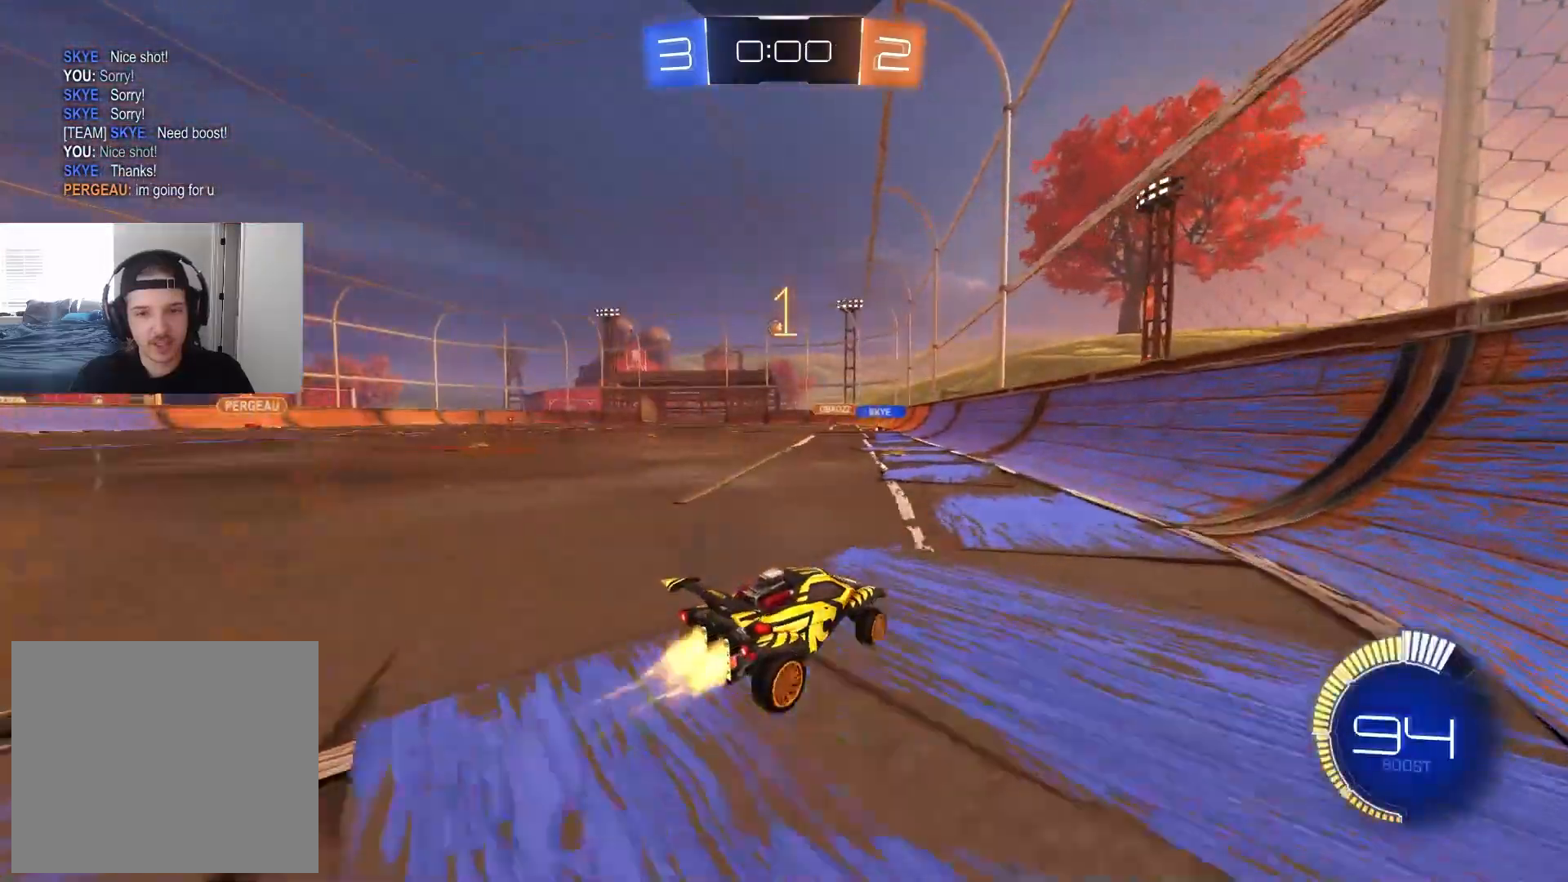
{"buttons": ["R2"], "left_stick": "center", "right_stick": "center", "events": [[217, "left_stick", "center"], [433, "CIRCLE", "up"]]}
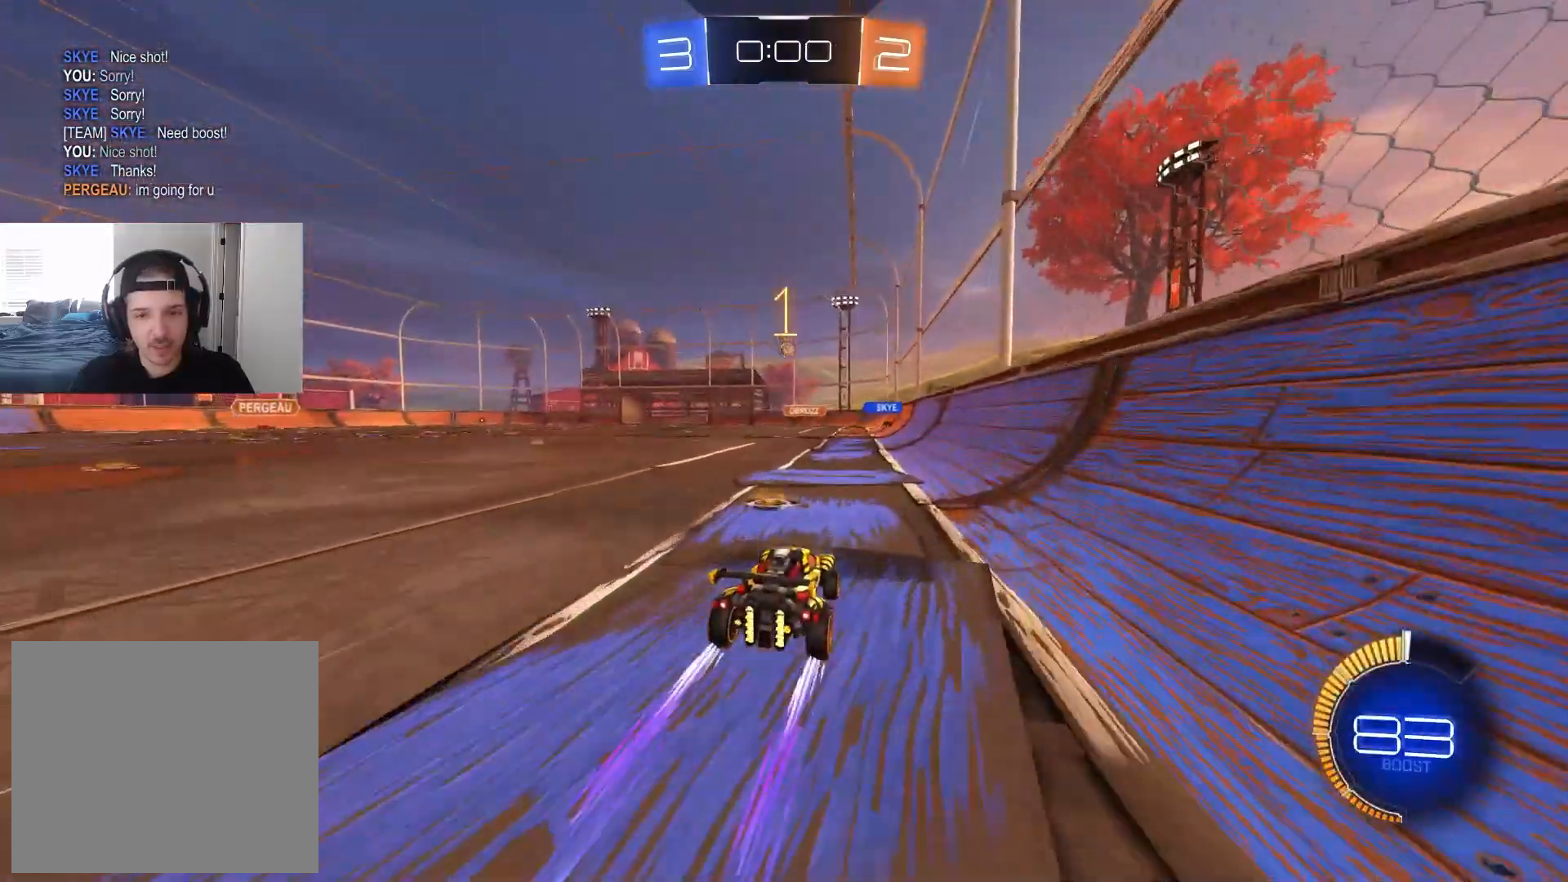
{"buttons": [], "left_stick": "center", "right_stick": "center", "events": [[483, "R2", "up"]]}
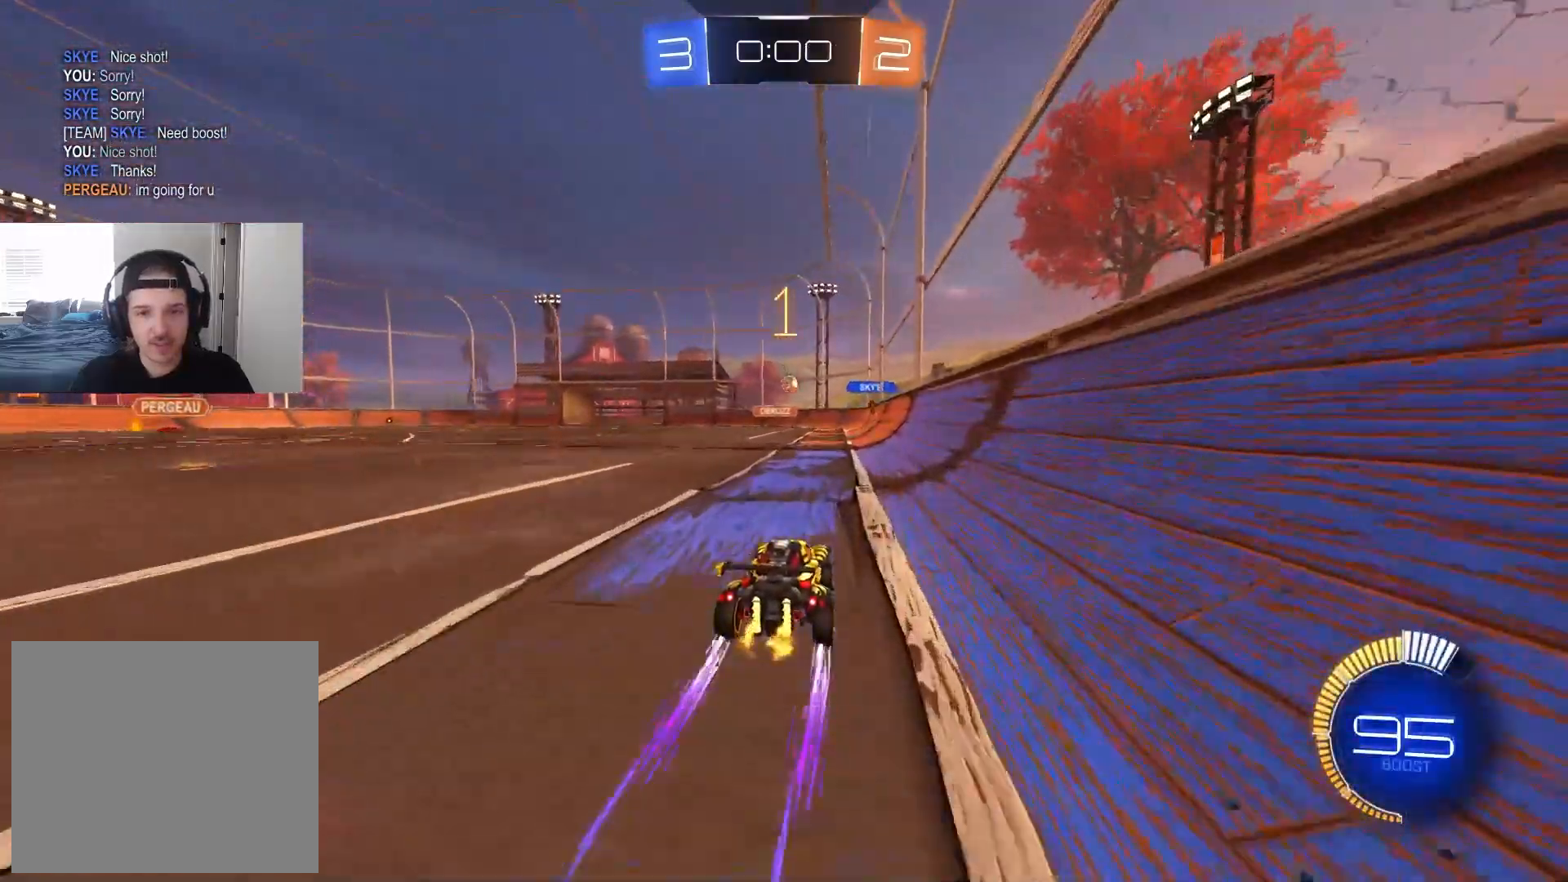
{"buttons": [], "left_stick": "center", "right_stick": "center", "events": [[17, "left_stick", "left"], [133, "left_stick", "center"]]}
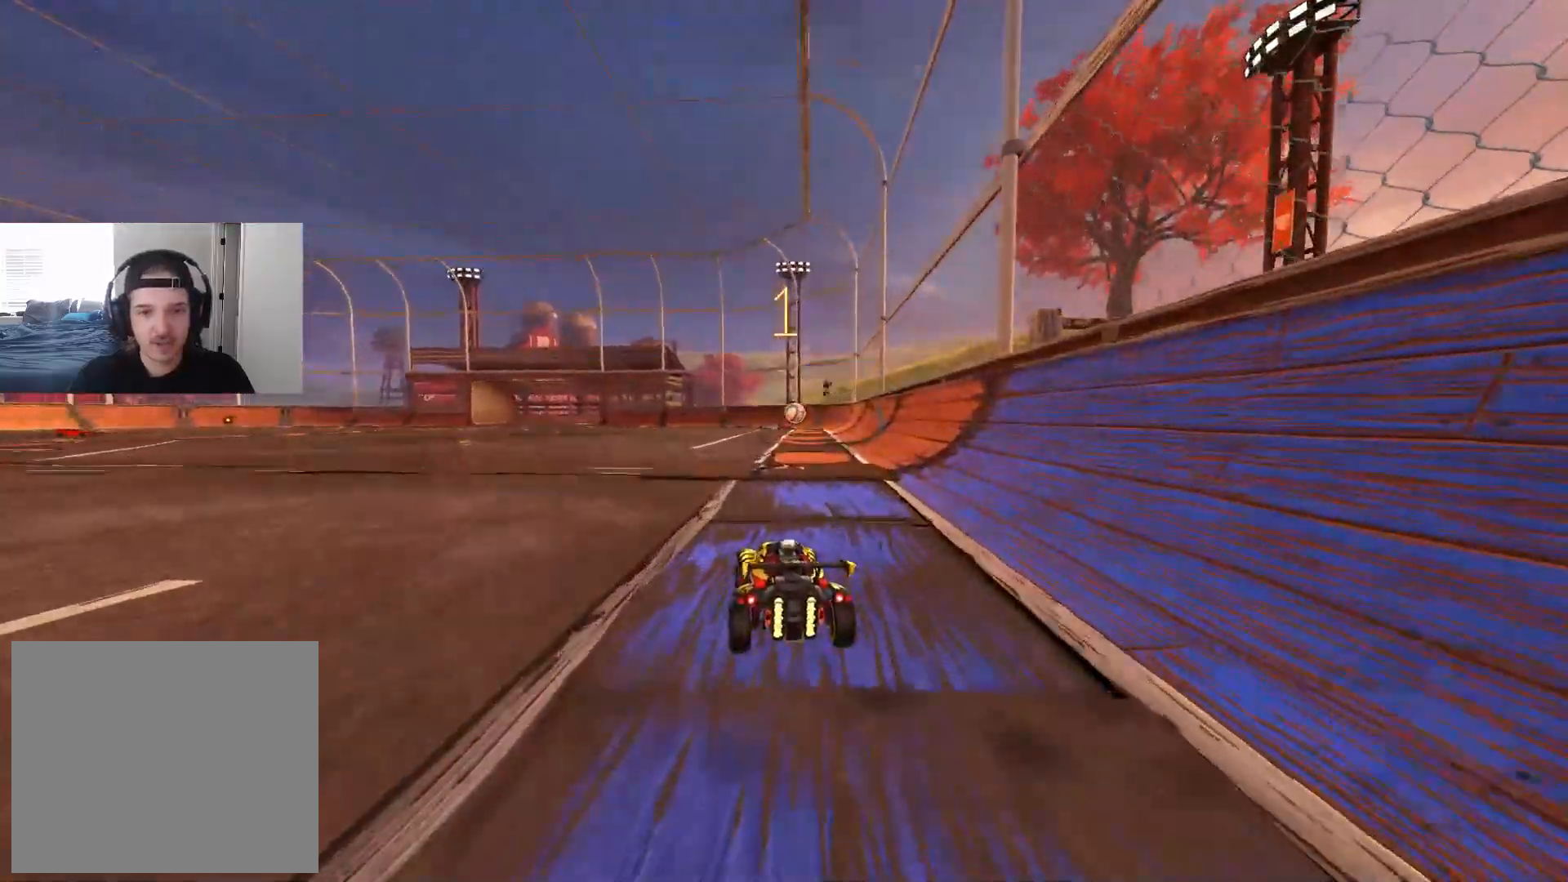
{"buttons": [], "left_stick": "center", "right_stick": "center", "events": [[200, "DPAD_UP", "down"], [267, "DPAD_UP", "up"], [333, "DPAD_UP", "down"], [417, "DPAD_UP", "up"], [417, "START", "down"], [500, "START", "up"]]}
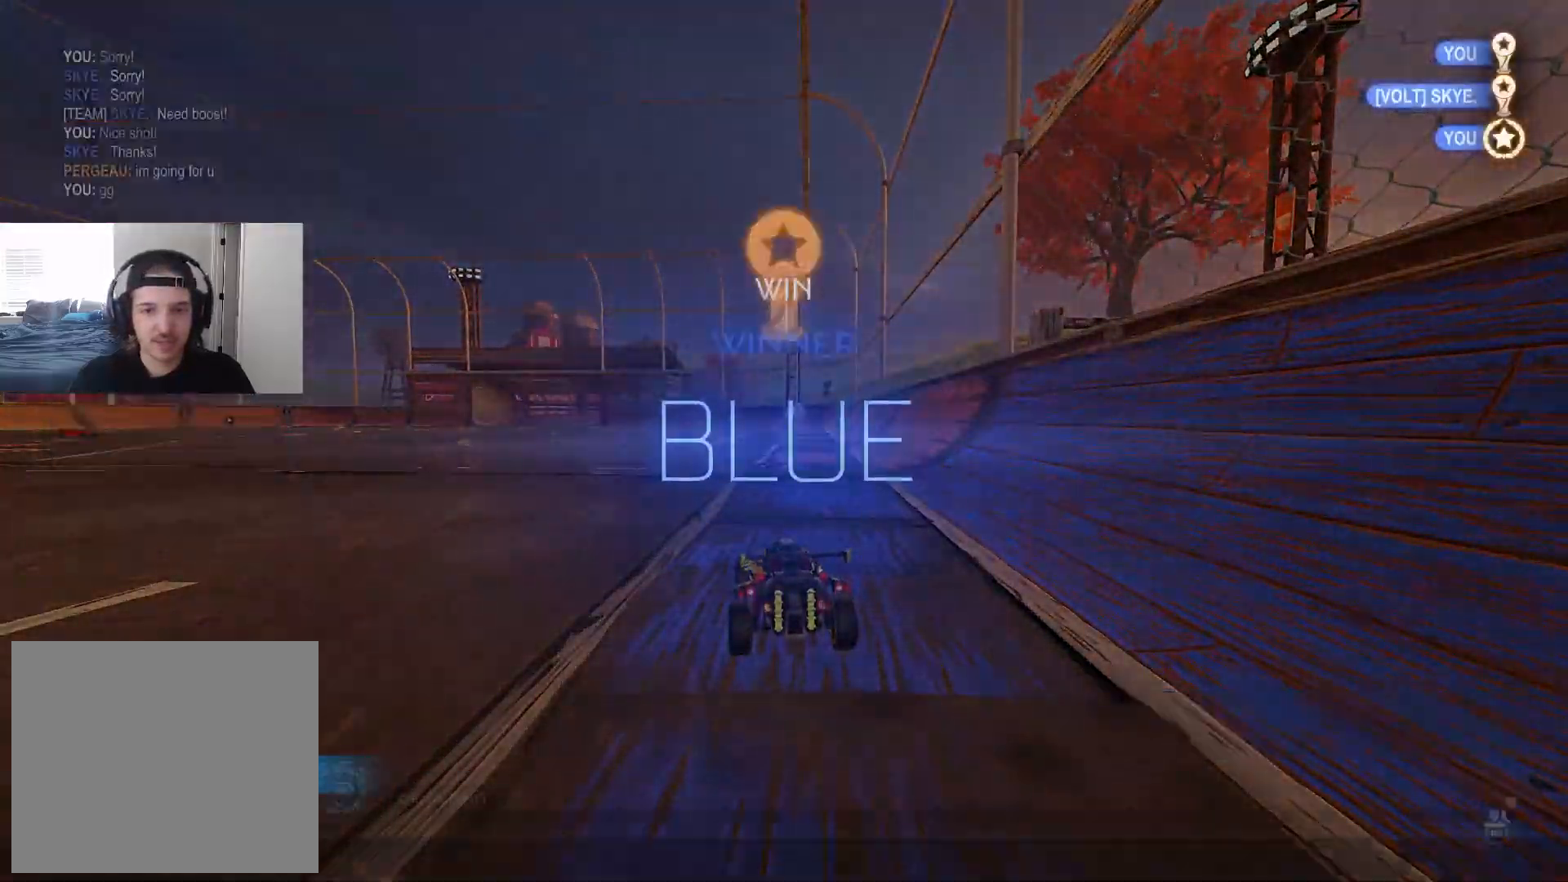
{"buttons": ["CROSS"], "left_stick": "center", "right_stick": "center", "events": [[50, "DPAD_DOWN", "down"], [483, "CROSS", "down"], [500, "DPAD_DOWN", "up"]]}
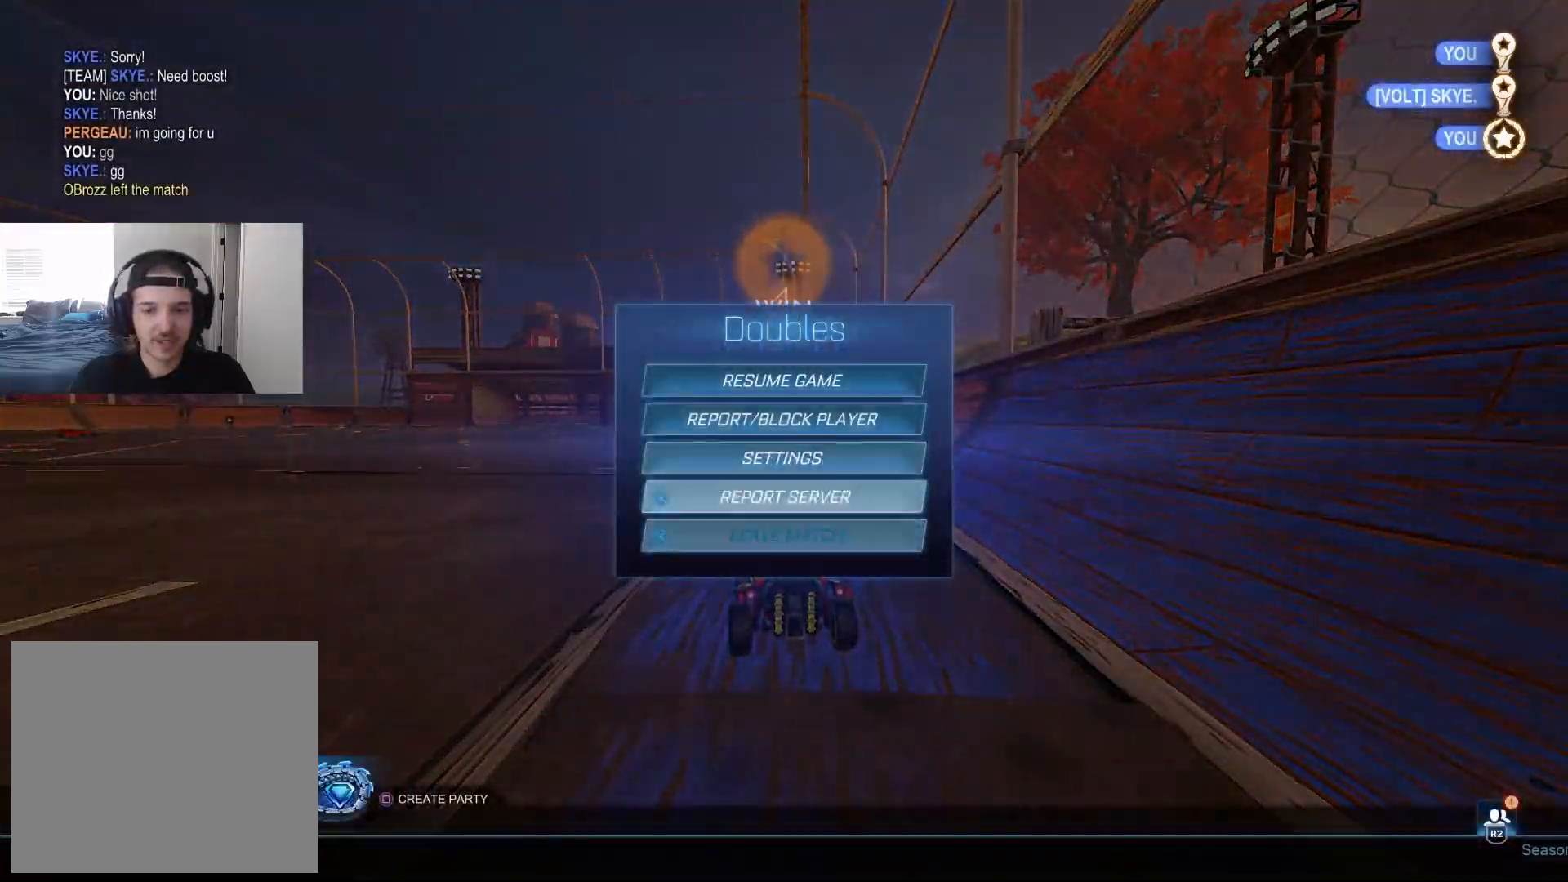
{"buttons": [], "left_stick": "center", "right_stick": "center", "events": [[33, "CROSS", "up"], [100, "DPAD_LEFT", "down"], [133, "CROSS", "down"], [200, "CROSS", "up"], [200, "DPAD_LEFT", "up"]]}
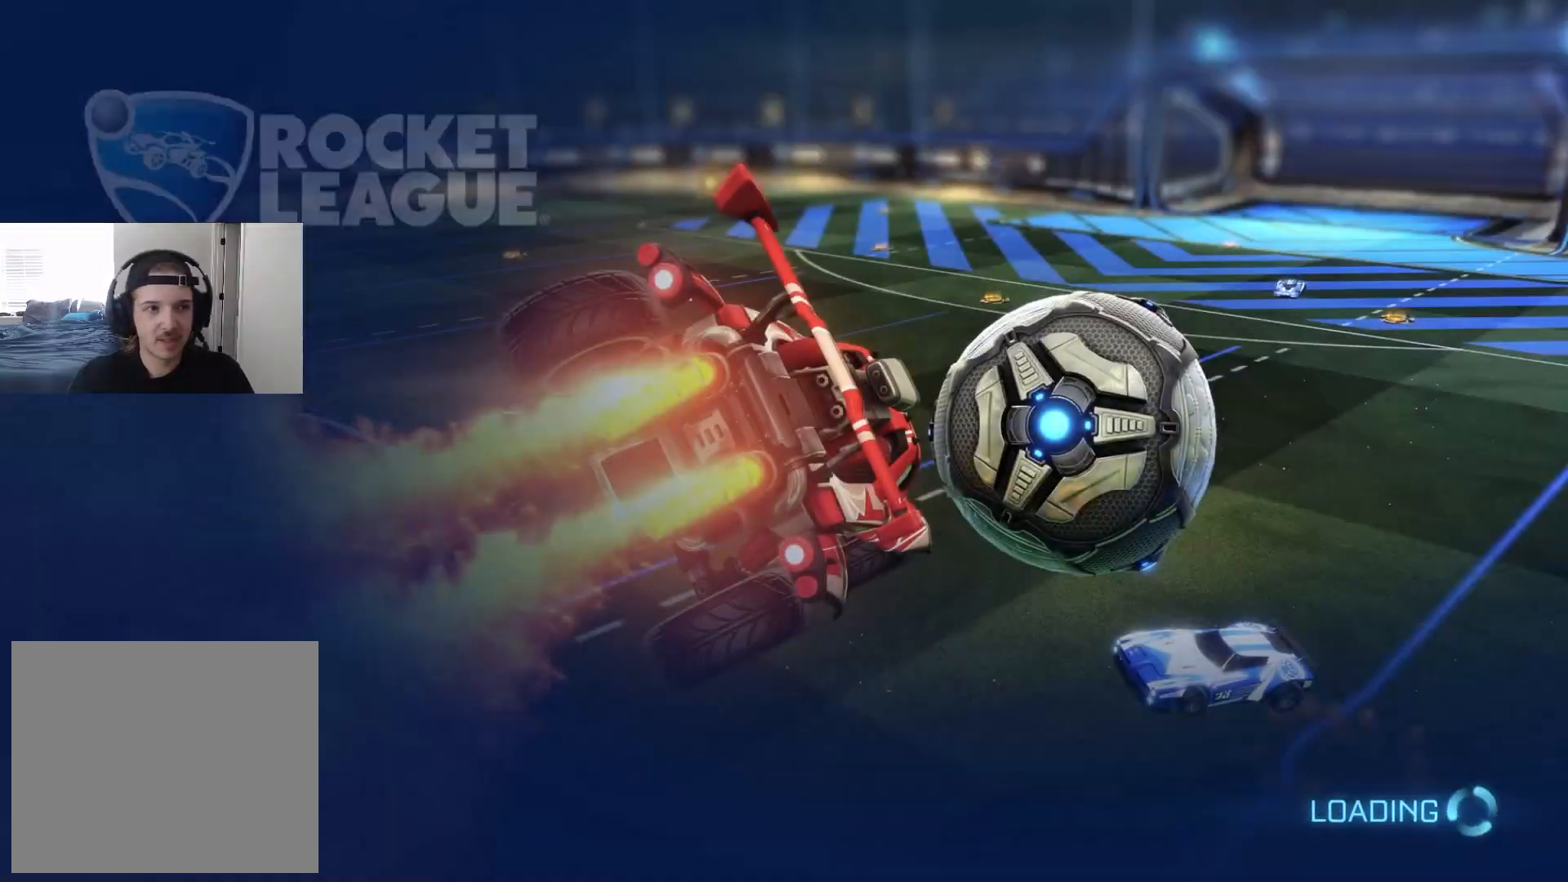
{"buttons": [], "left_stick": "center", "right_stick": "center", "events": []}
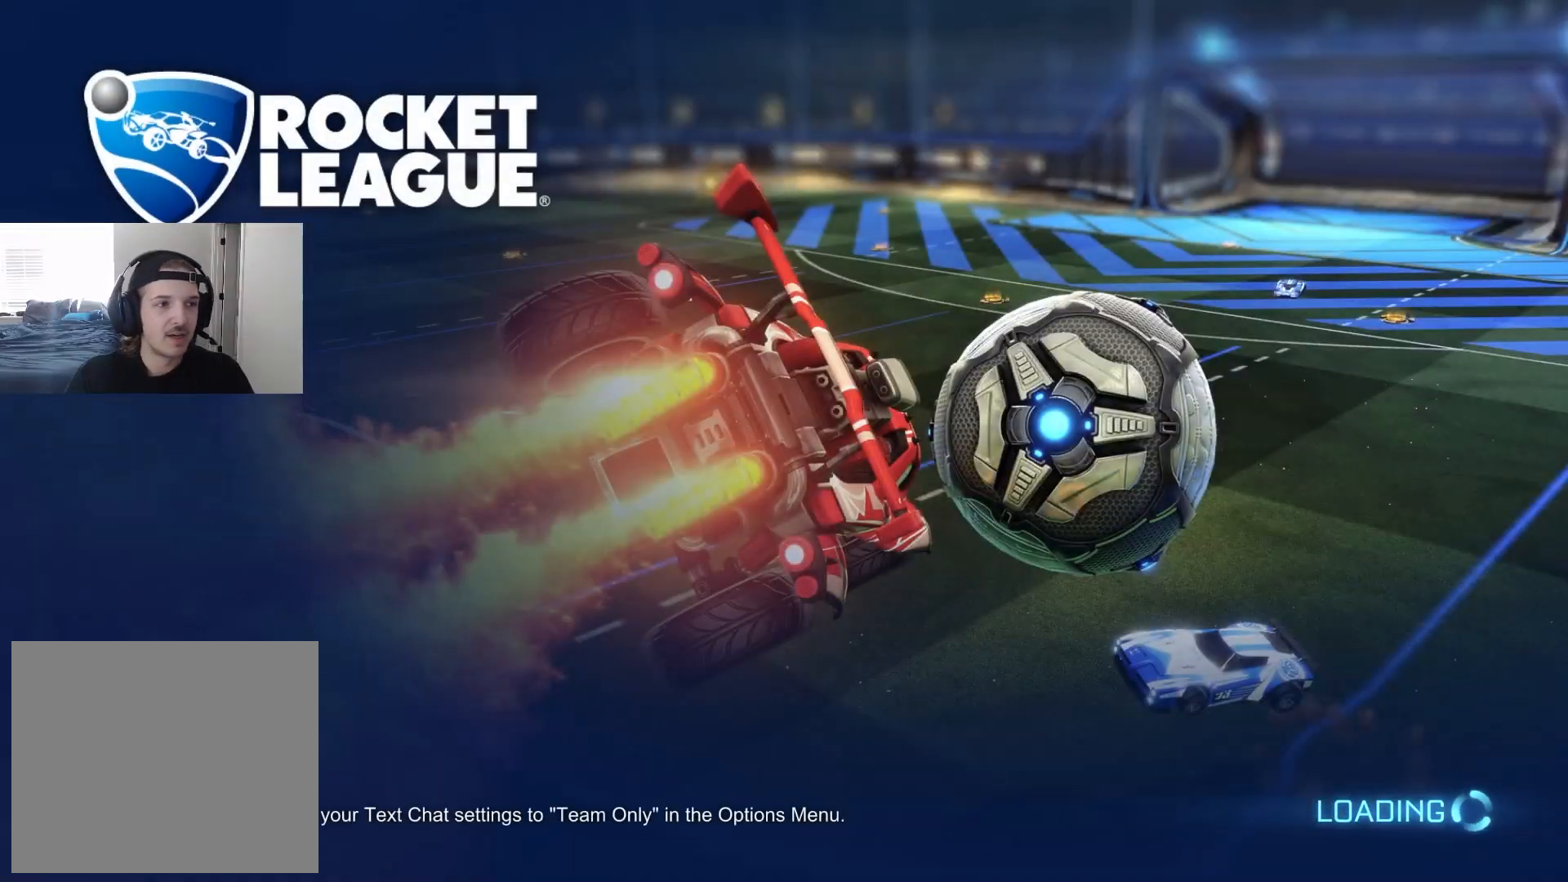
{"buttons": [], "left_stick": "center", "right_stick": "center", "events": []}
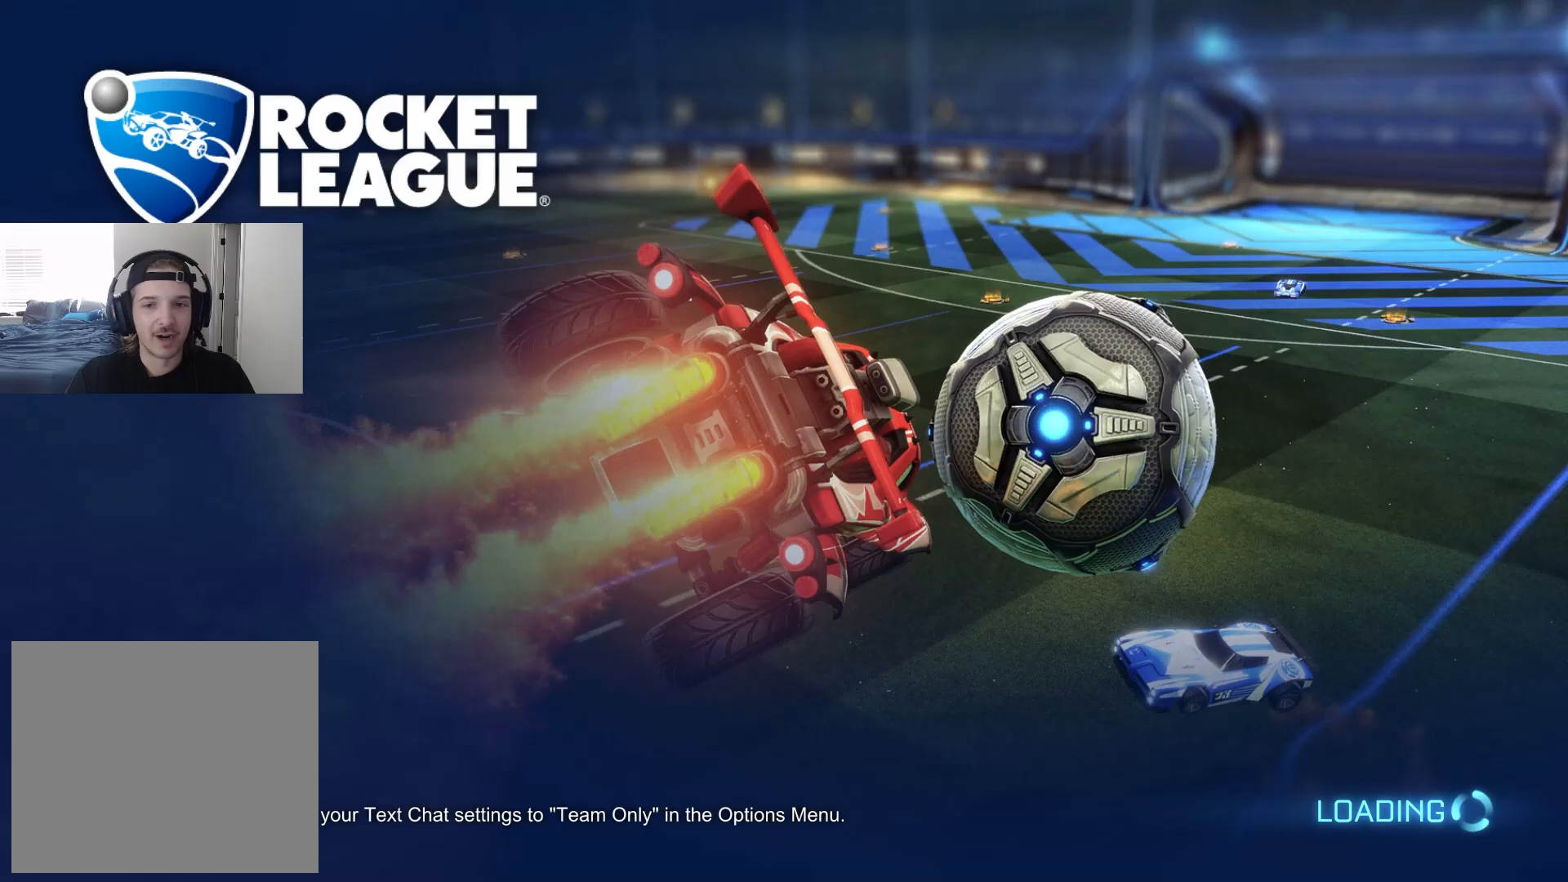
{"buttons": [], "left_stick": "center", "right_stick": "center", "events": []}
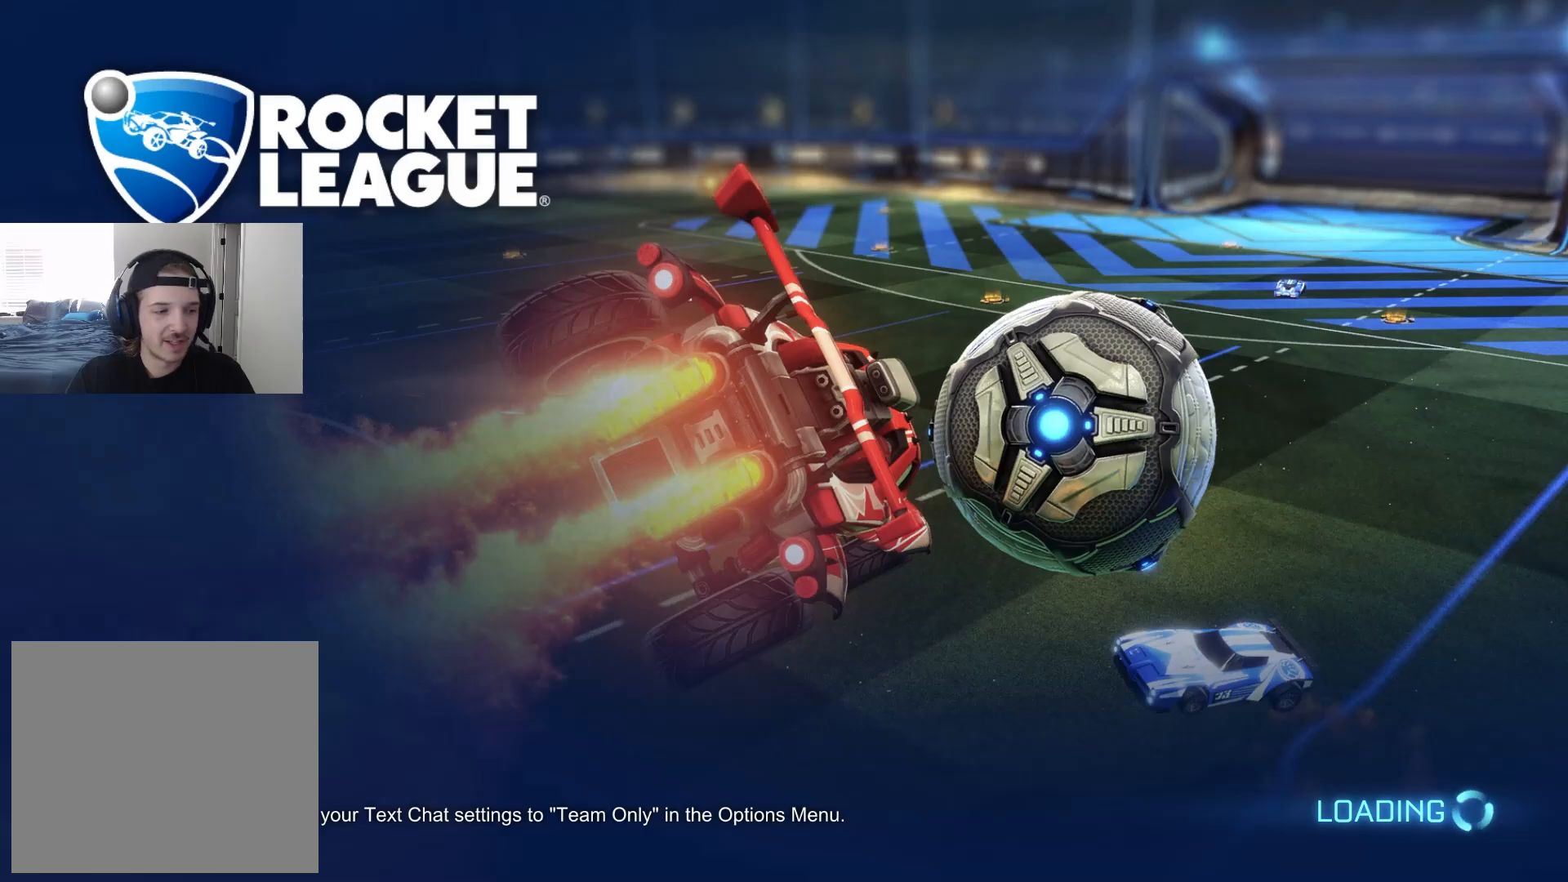
{"buttons": ["CROSS"], "left_stick": "center", "right_stick": "center", "events": [[467, "CROSS", "down"]]}
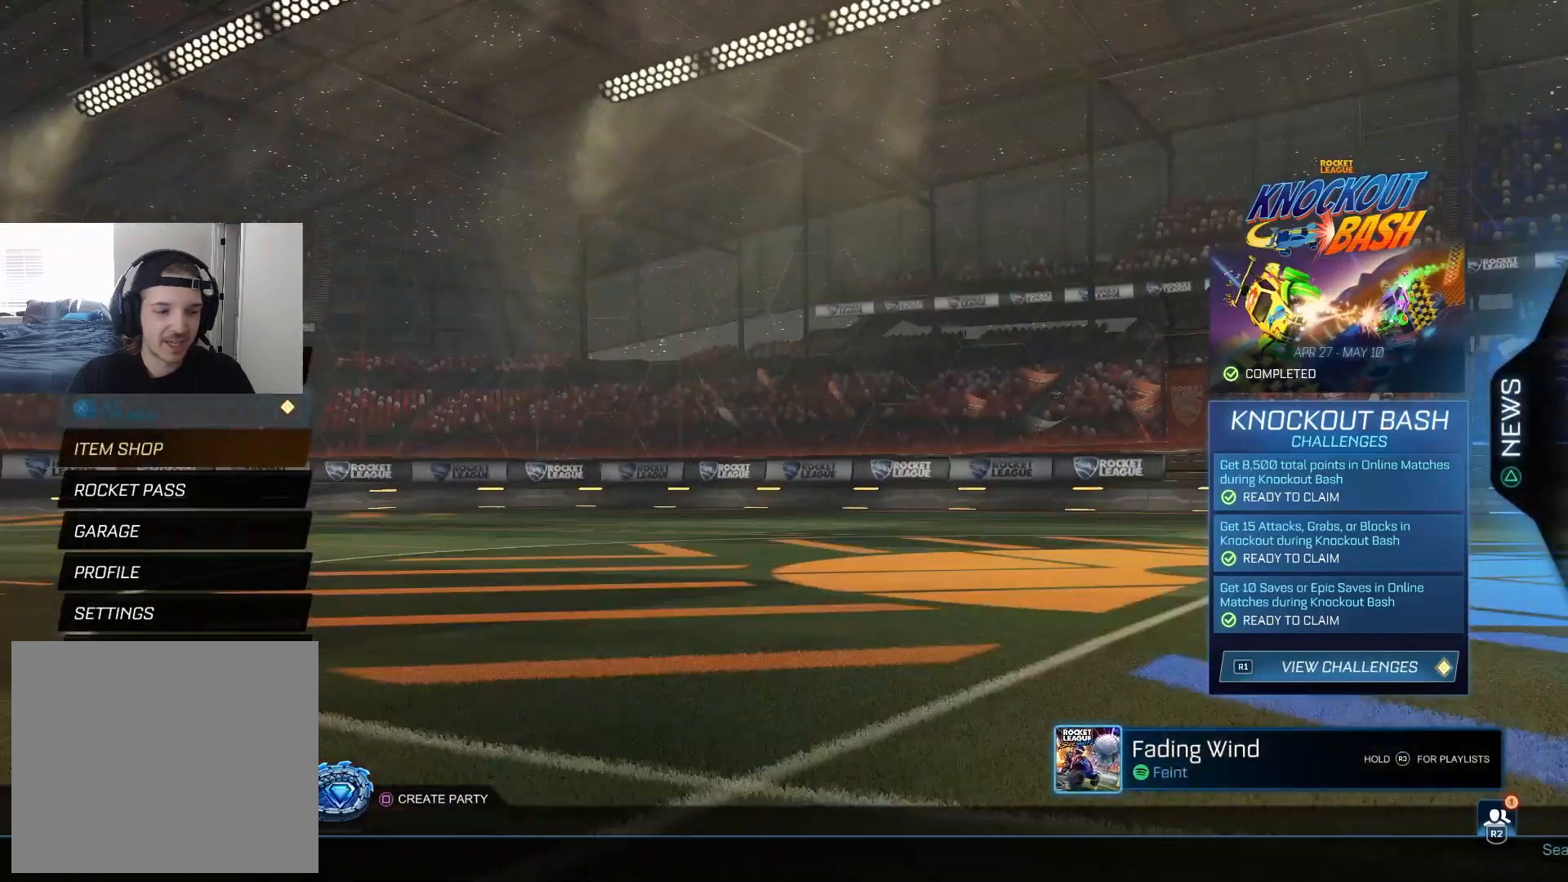
{"buttons": [], "left_stick": "center", "right_stick": "center", "events": [[133, "CROSS", "up"]]}
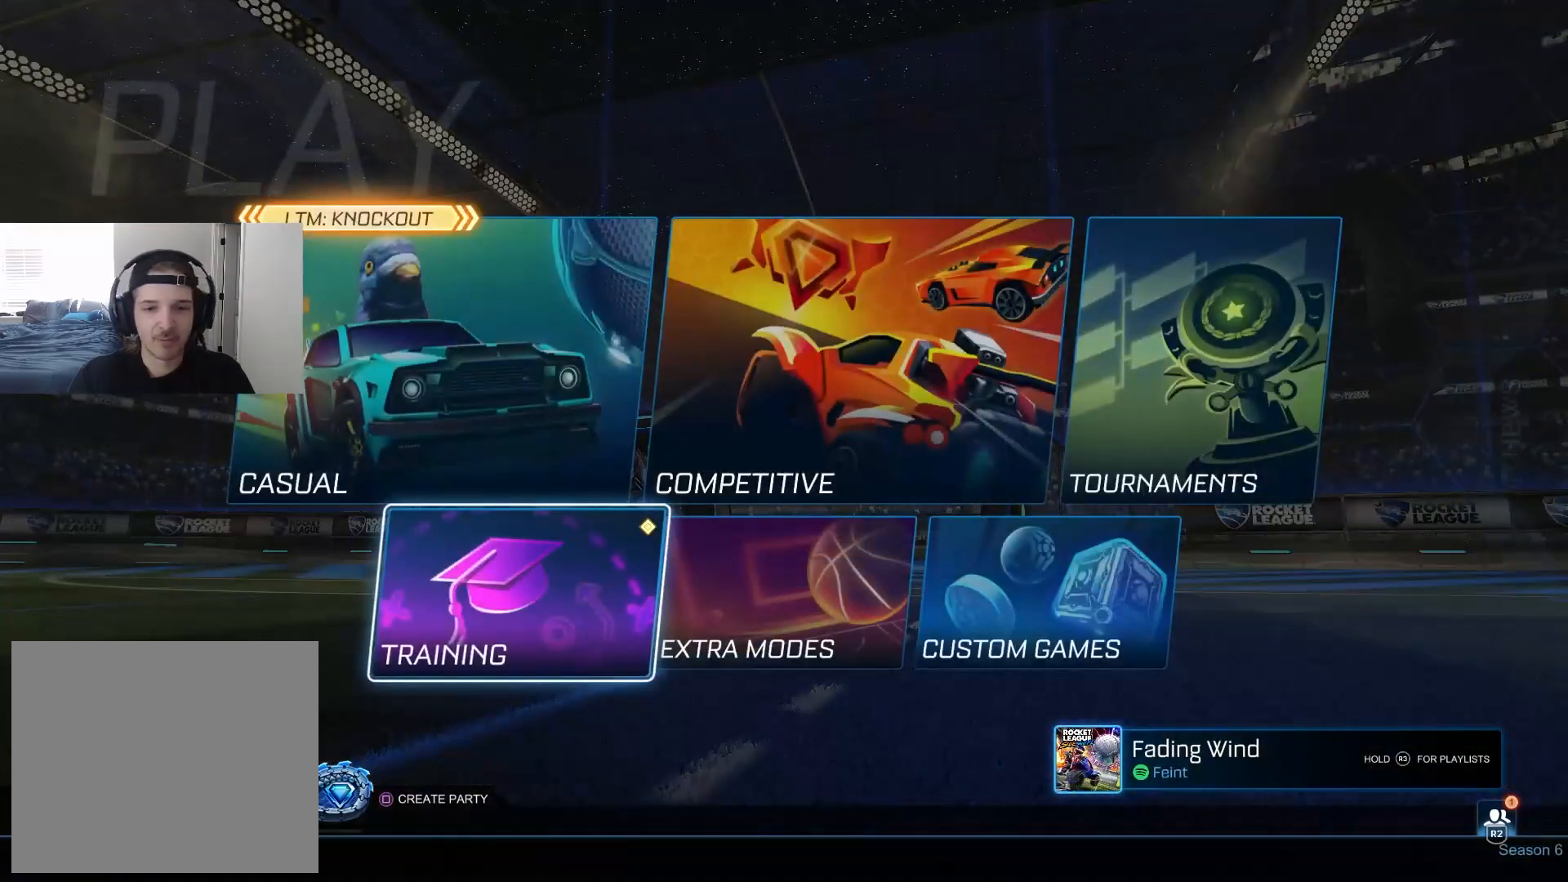
{"buttons": ["DPAD_RIGHT"], "left_stick": "center", "right_stick": "center", "events": [[83, "CROSS", "down"], [183, "CROSS", "up"], [367, "CIRCLE", "down"], [433, "CIRCLE", "up"], [483, "DPAD_RIGHT", "down"]]}
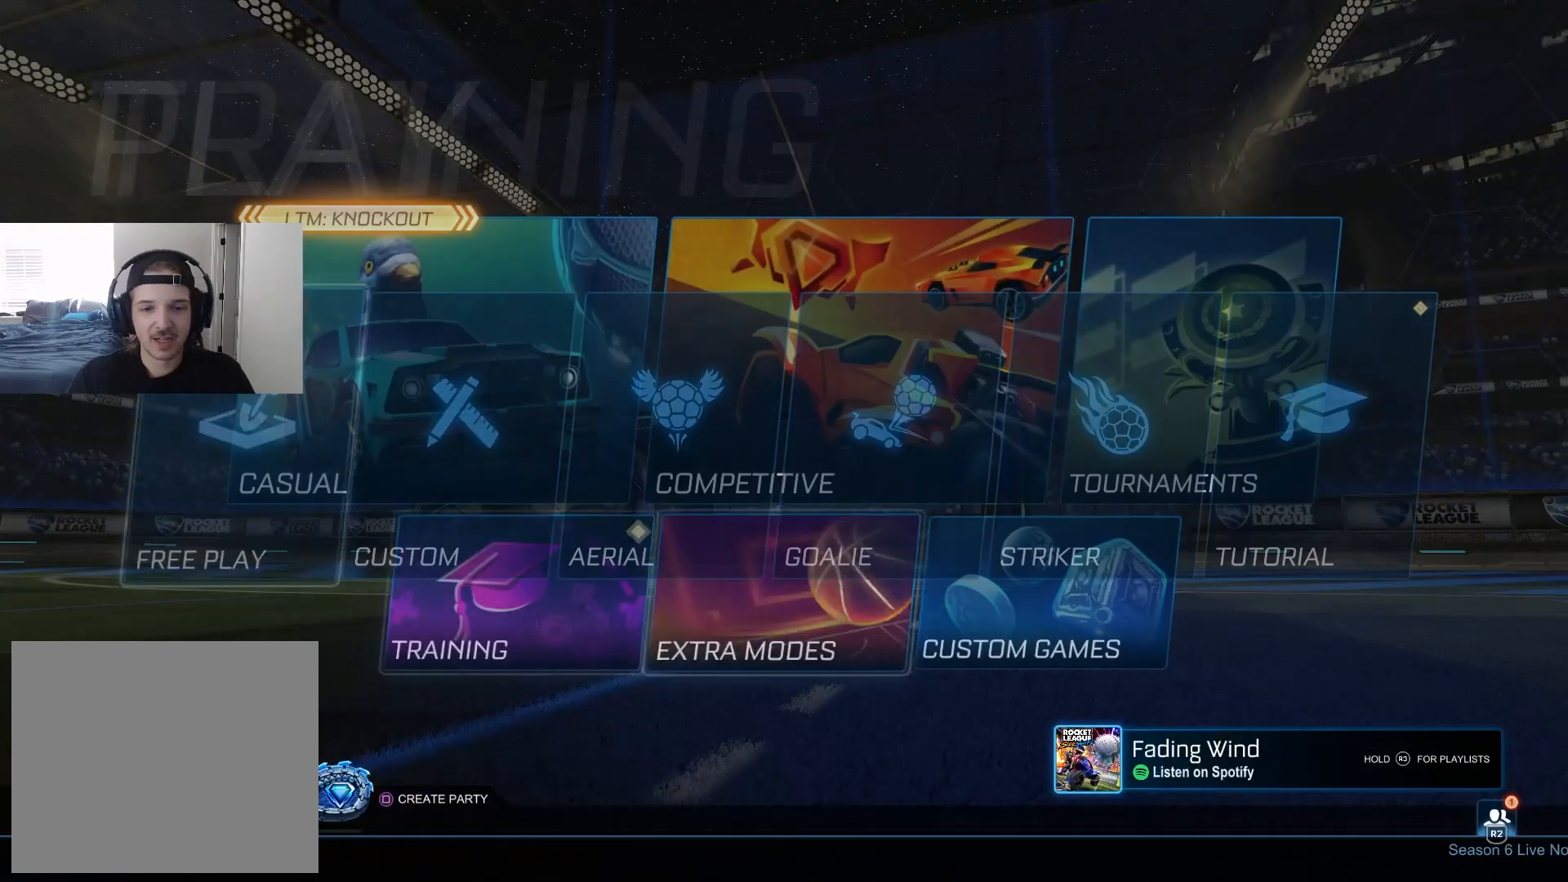
{"buttons": [], "left_stick": "center", "right_stick": "center", "events": [[67, "DPAD_RIGHT", "up"], [200, "DPAD_UP", "down"], [300, "CROSS", "down"], [317, "DPAD_UP", "up"], [400, "CROSS", "up"]]}